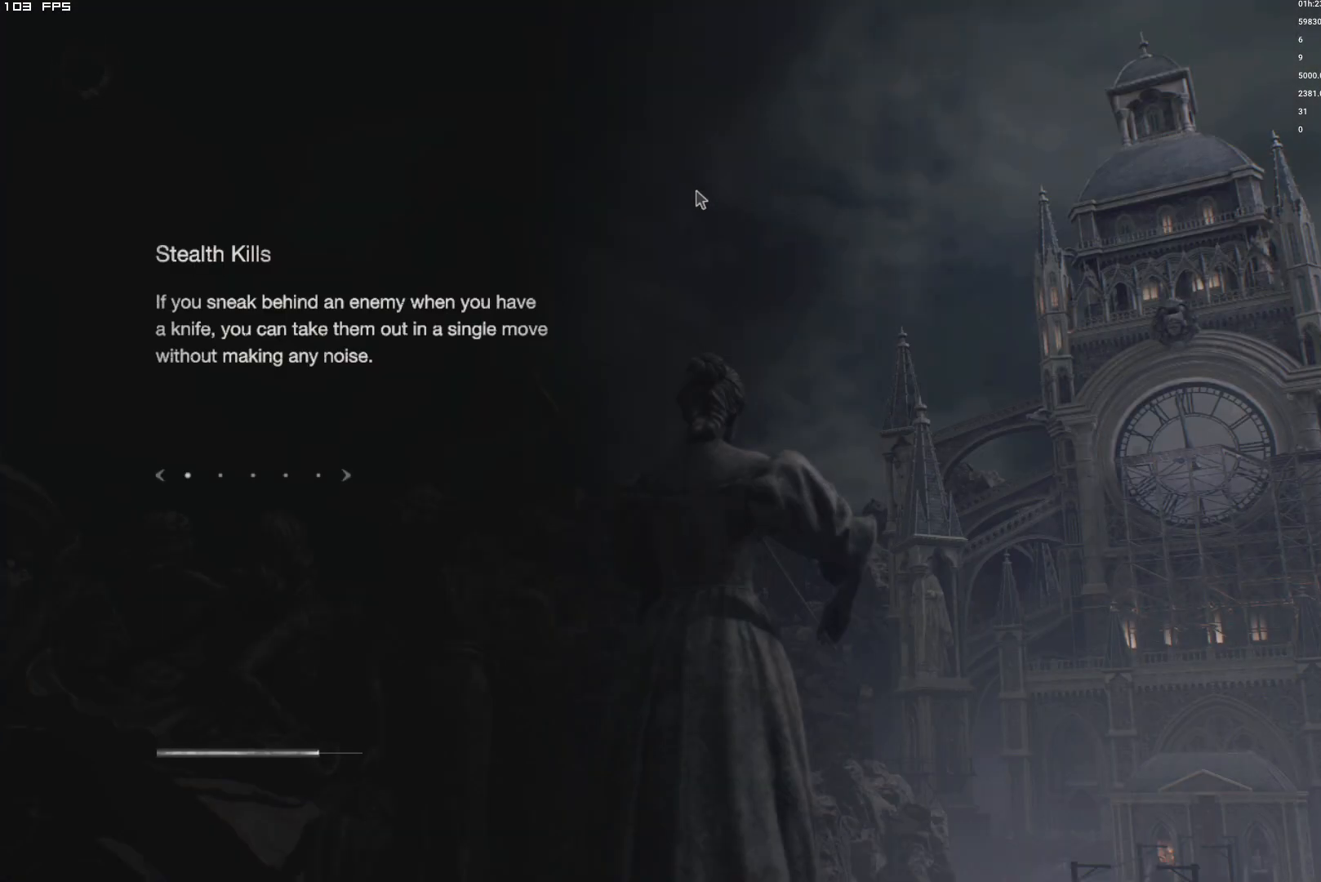
Gameplay with keyboard and mouse; each line is a JSON object with the keys and mouse buttons held at the frame after it. "events" lists presses ("down") and releases ("up") of "1", "2", "3", "4", "5", "6", "a", "alt", "b", "c", "caps_lock", "ctrl", "d", "e", "escape", "f", "g", "q", "r", "s", "shift", "space", "t", "tab", "v", "w", "x", "y", "z", "mouse_left", "mouse_wheel", "mouse_right", "mouse_mb4" and "mouse_mb5" between this image and that frame as [ms after this image, input, new state], when the widget could be followed in between. "mouse_left", "mouse_wheel", "mouse_right", "mouse_mb4", "mouse_mb5" = the "left", "wheel", "right", "mb4", "mb5" buttons of the "mouse" list. No other keys are recorded. "wheel" means that the mouse wheel is clicked or scrolled. Mouse movement is not recorded.
{"keys": [], "mouse": [], "events": []}
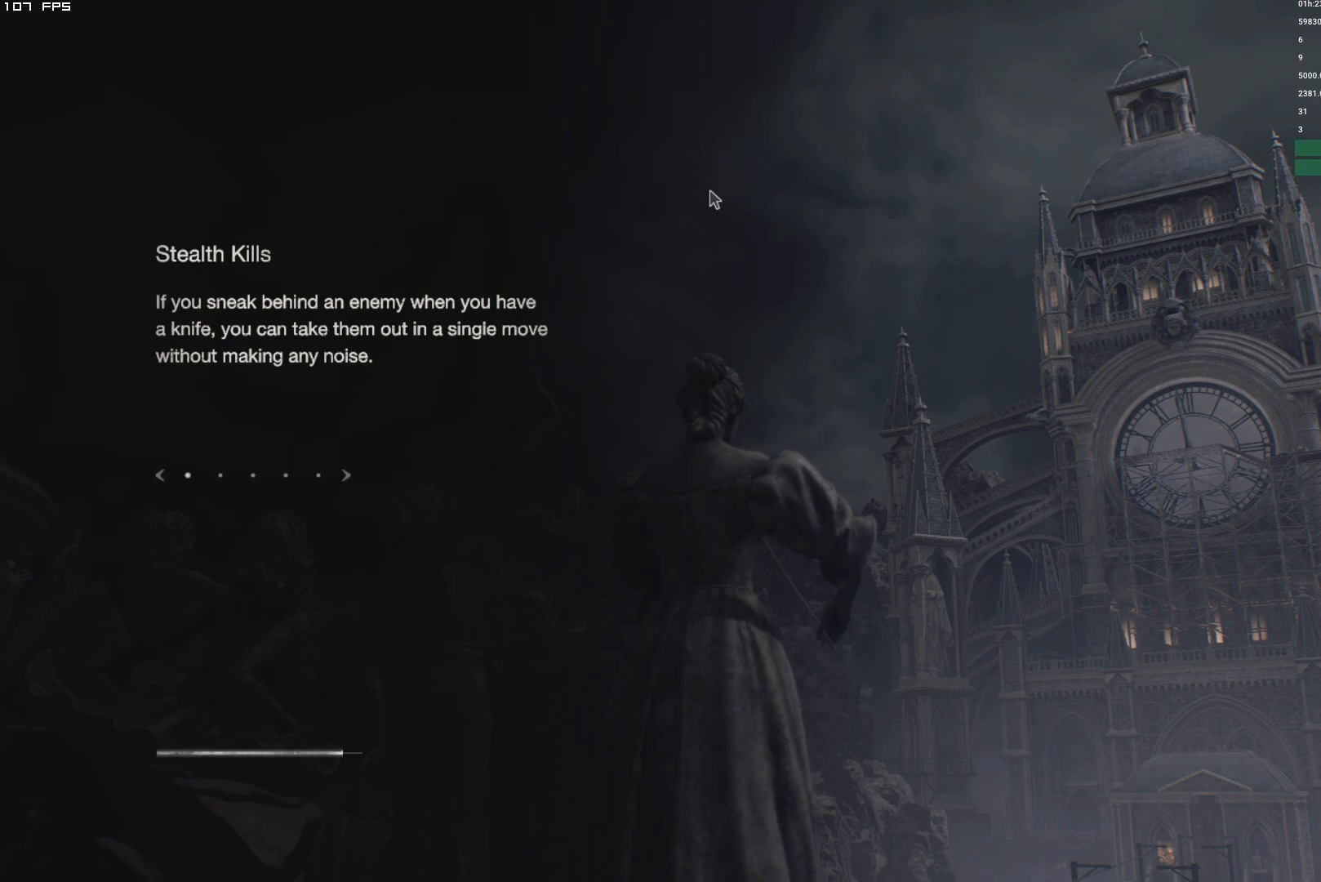
{"keys": [], "mouse": [], "events": []}
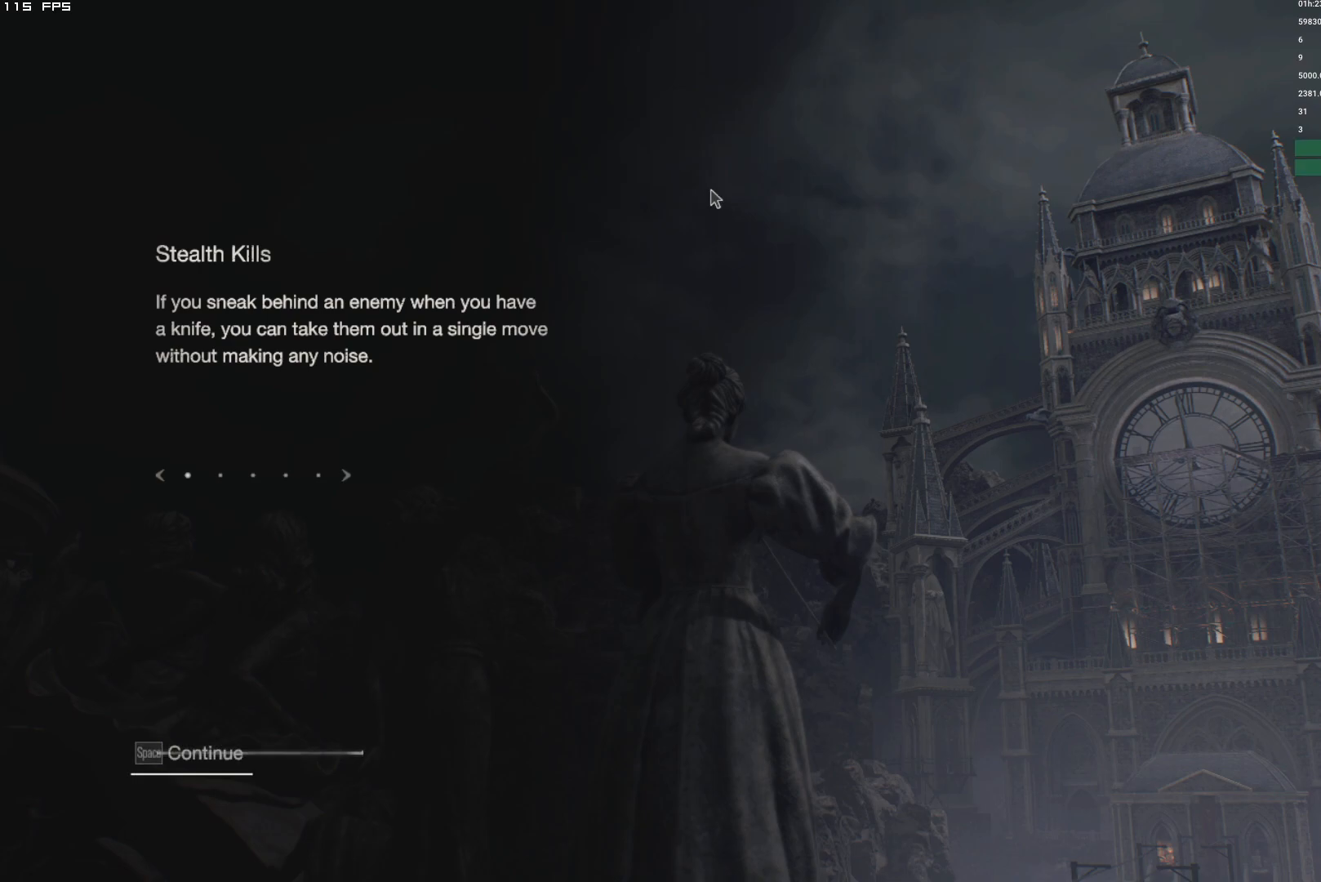
{"keys": [], "mouse": [], "events": []}
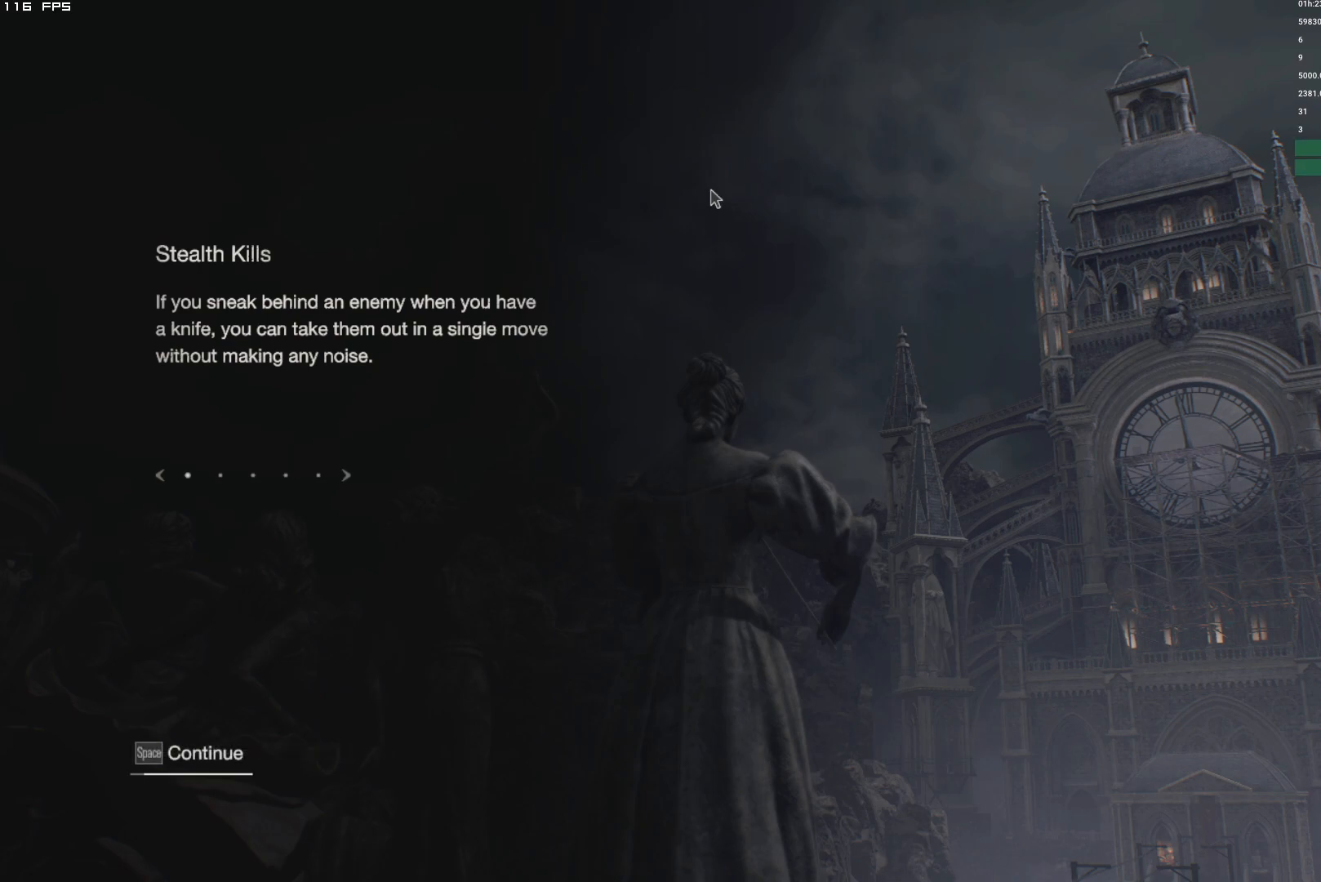
{"keys": [], "mouse": [], "events": [[67, "space", "down"], [167, "space", "up"]]}
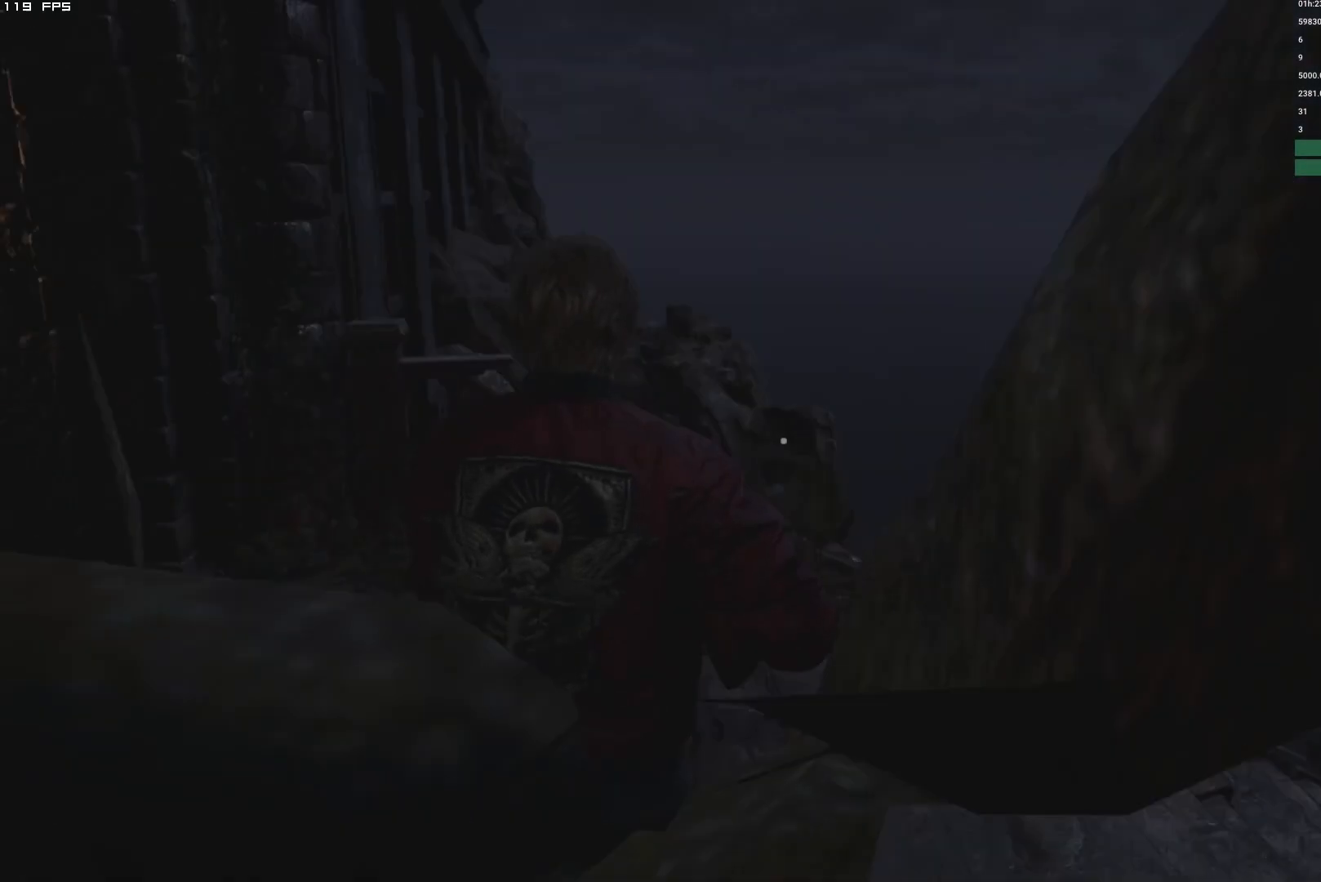
{"keys": [], "mouse": ["right"], "events": [[167, "mouse_right", "down"]]}
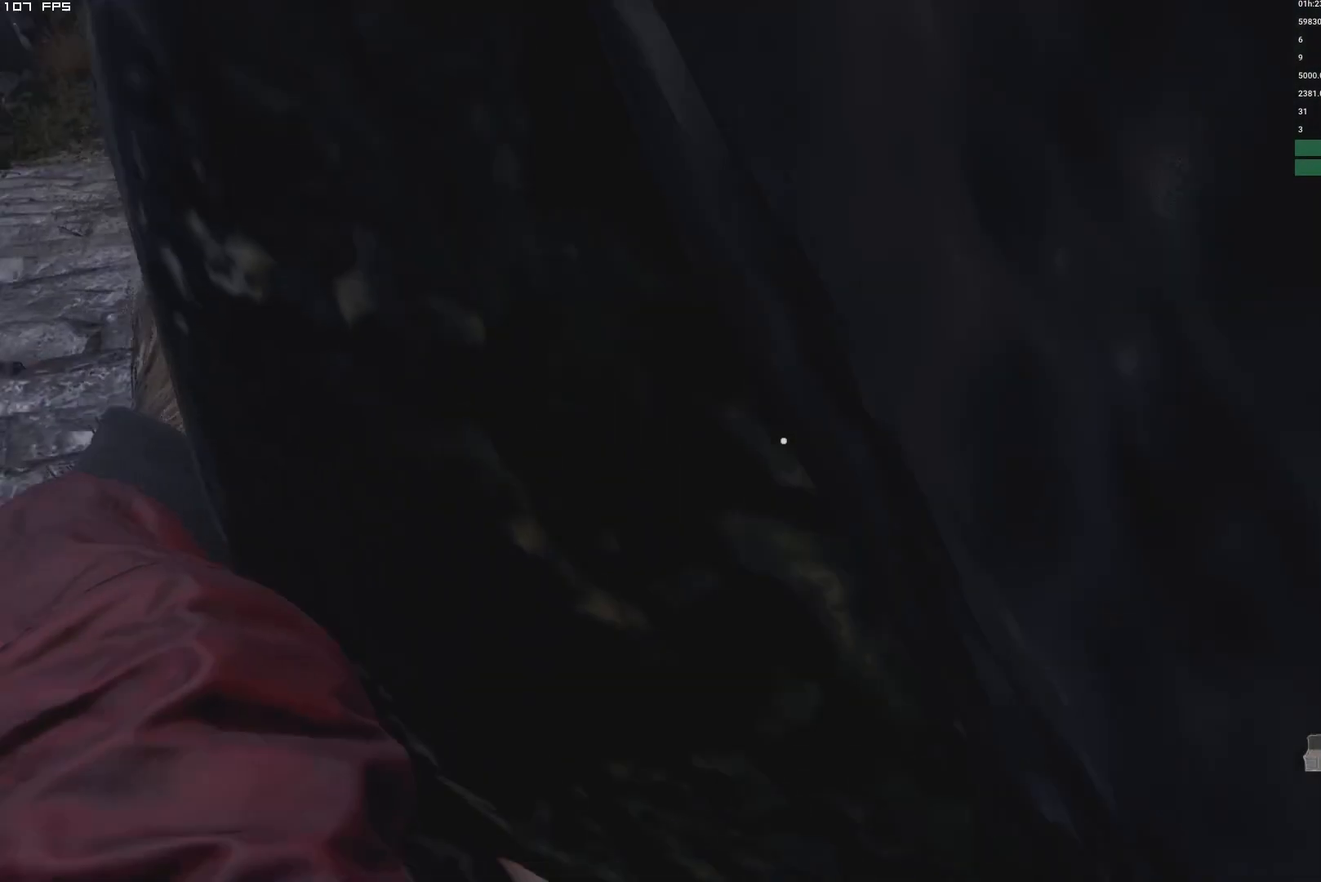
{"keys": [], "mouse": ["right"], "events": []}
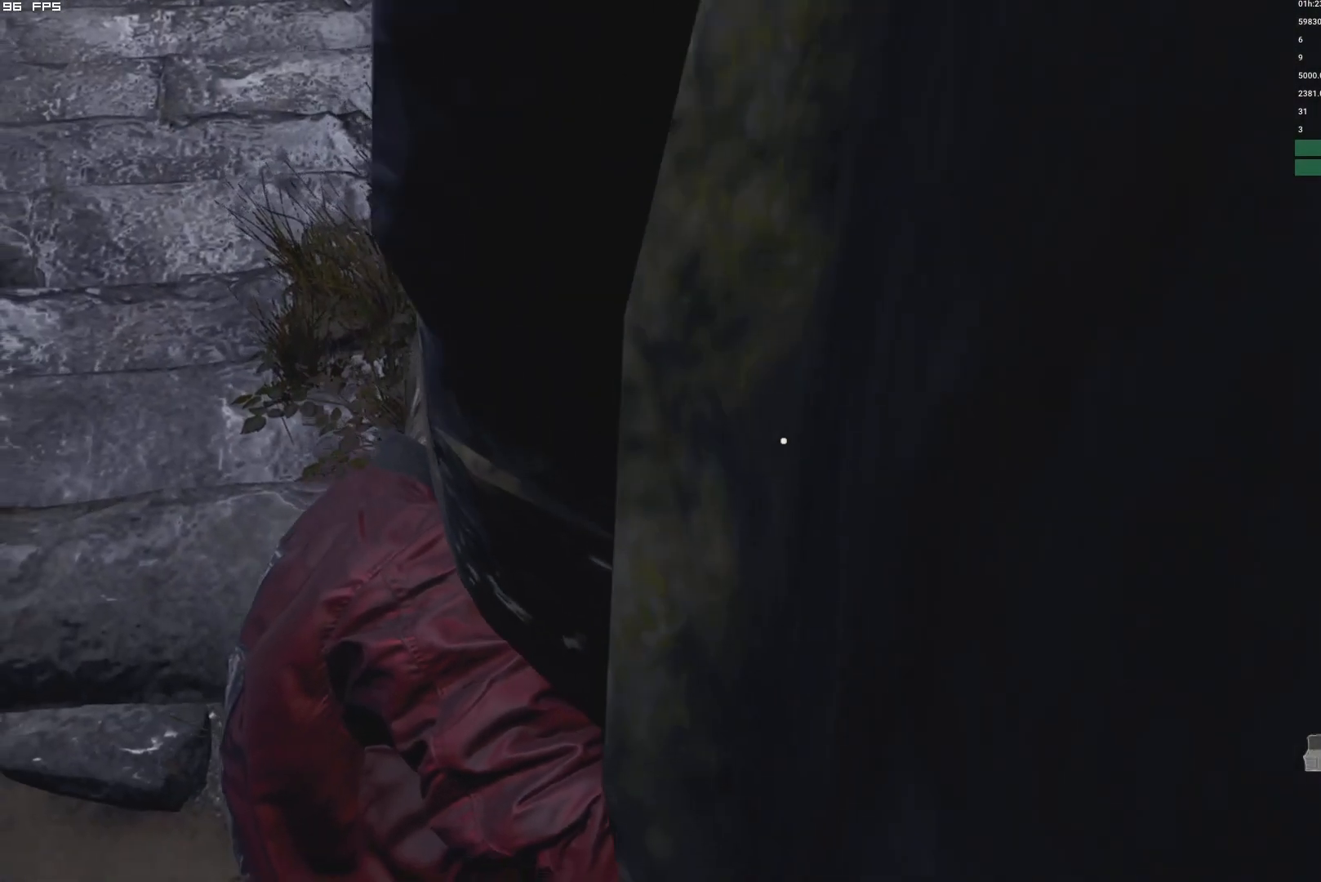
{"keys": [], "mouse": ["right"], "events": []}
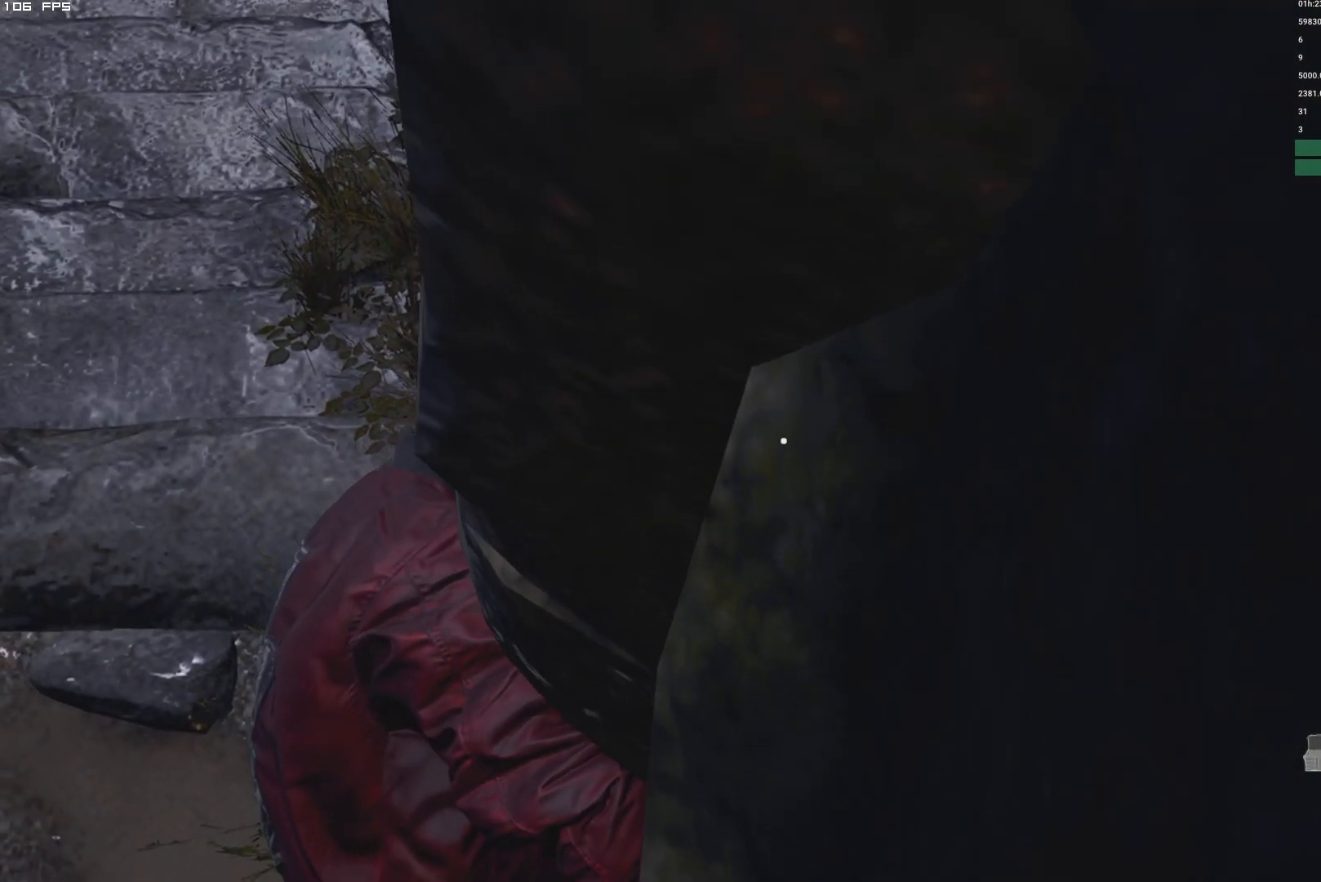
{"keys": [], "mouse": ["right"], "events": []}
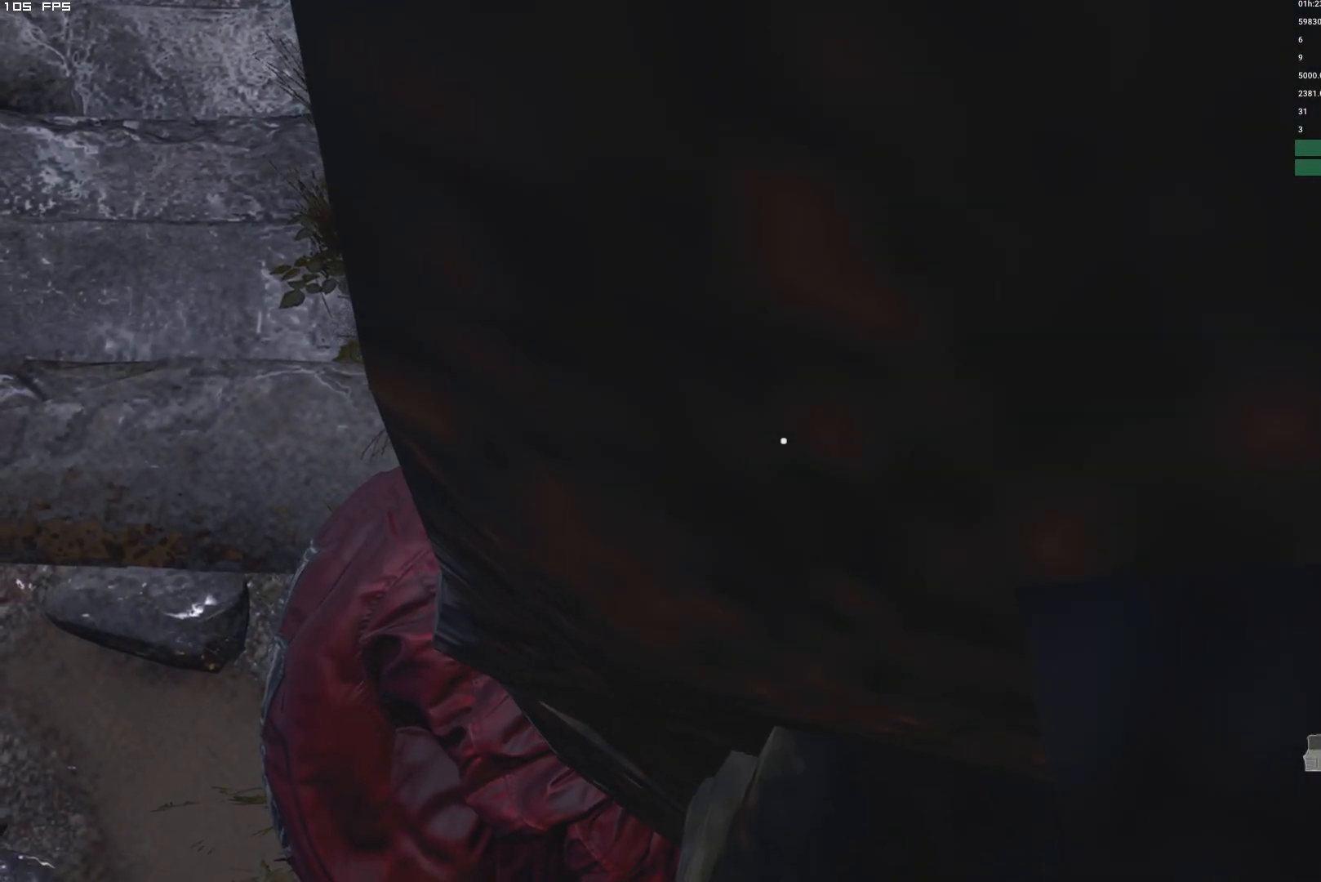
{"keys": ["shift", "w"], "mouse": [], "events": [[267, "w", "down"], [317, "shift", "down"], [400, "mouse_right", "up"]]}
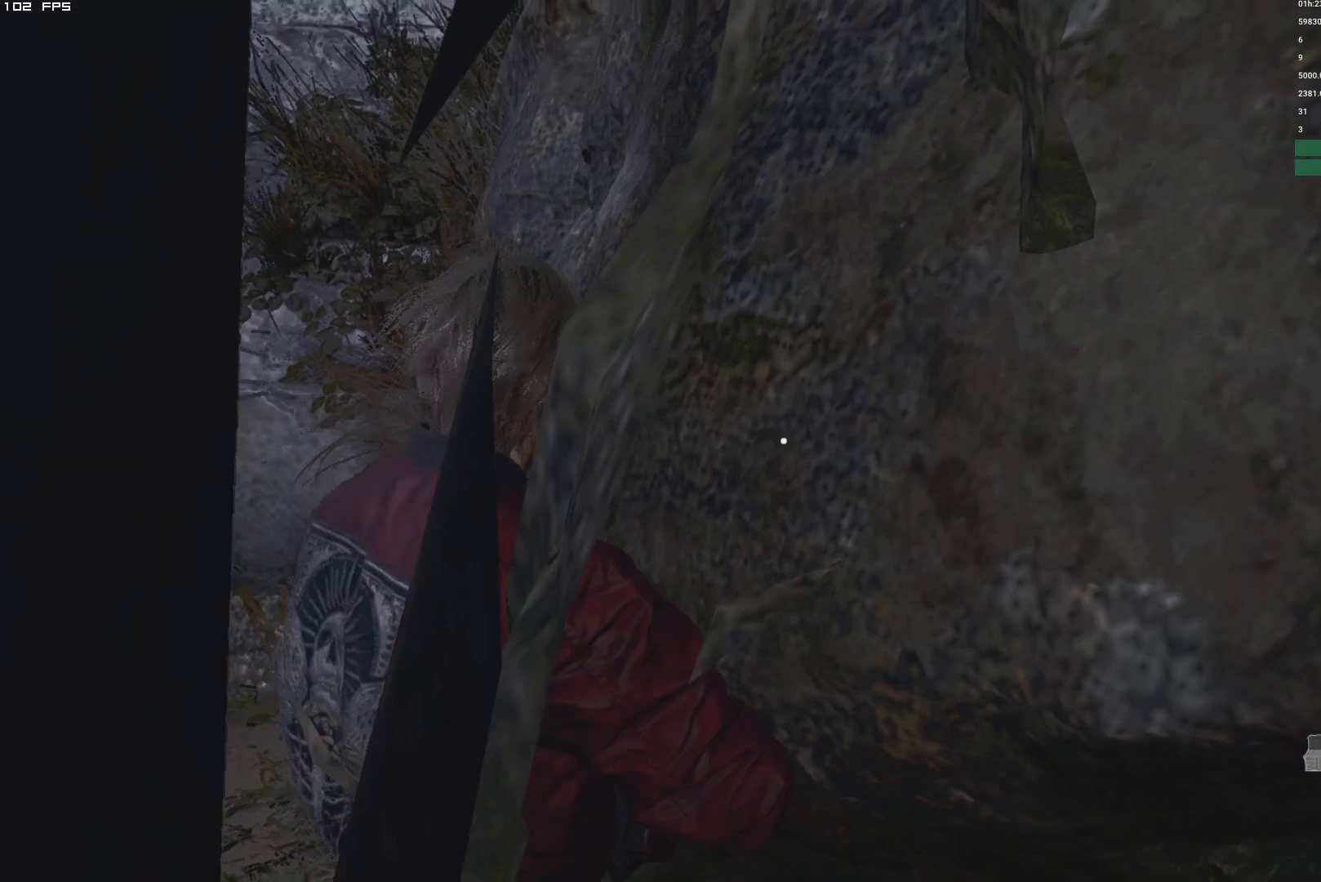
{"keys": ["shift", "t", "w"], "mouse": [], "events": [[450, "t", "down"]]}
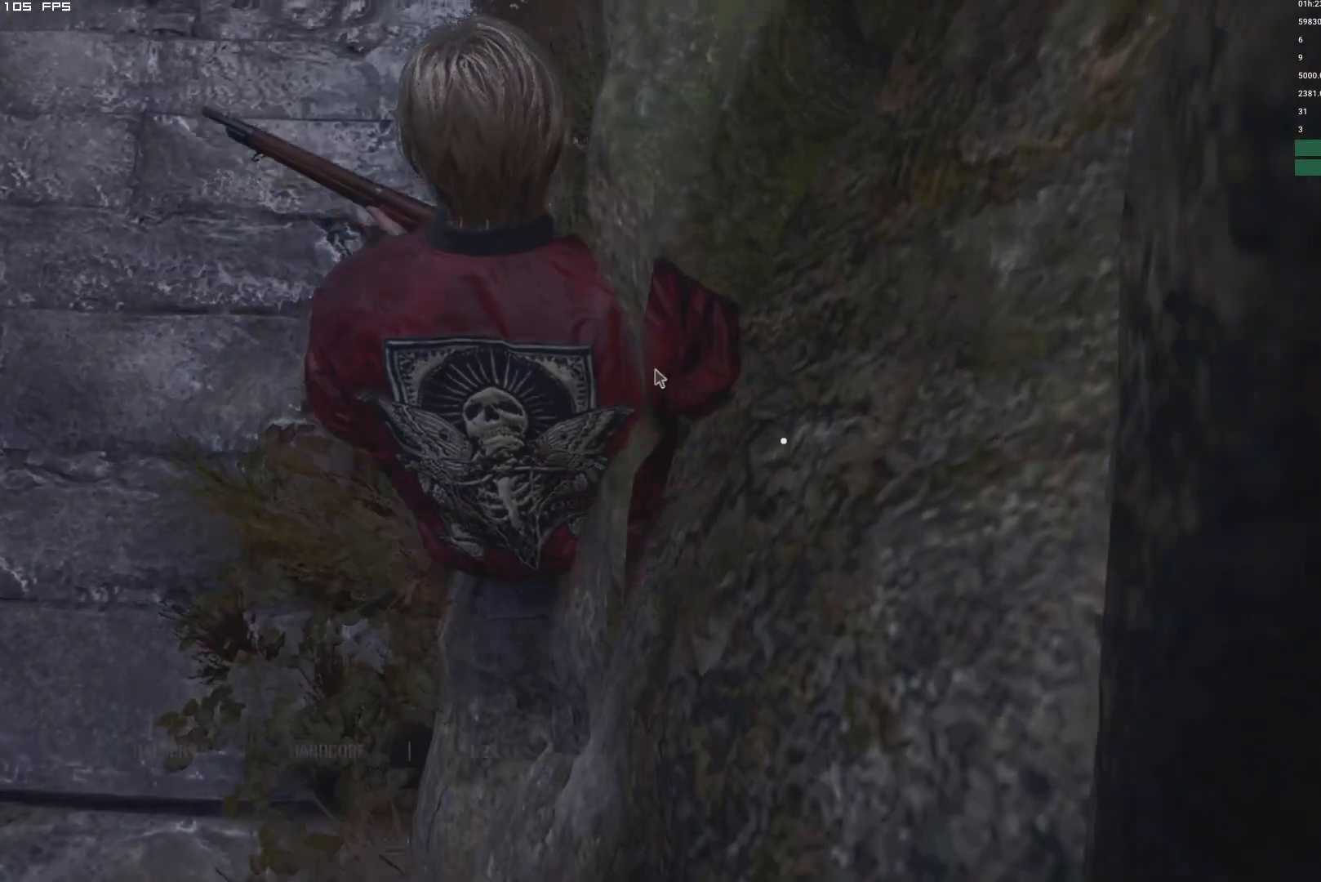
{"keys": ["shift", "w"], "mouse": [], "events": [[50, "t", "up"], [300, "t", "down"], [417, "t", "up"]]}
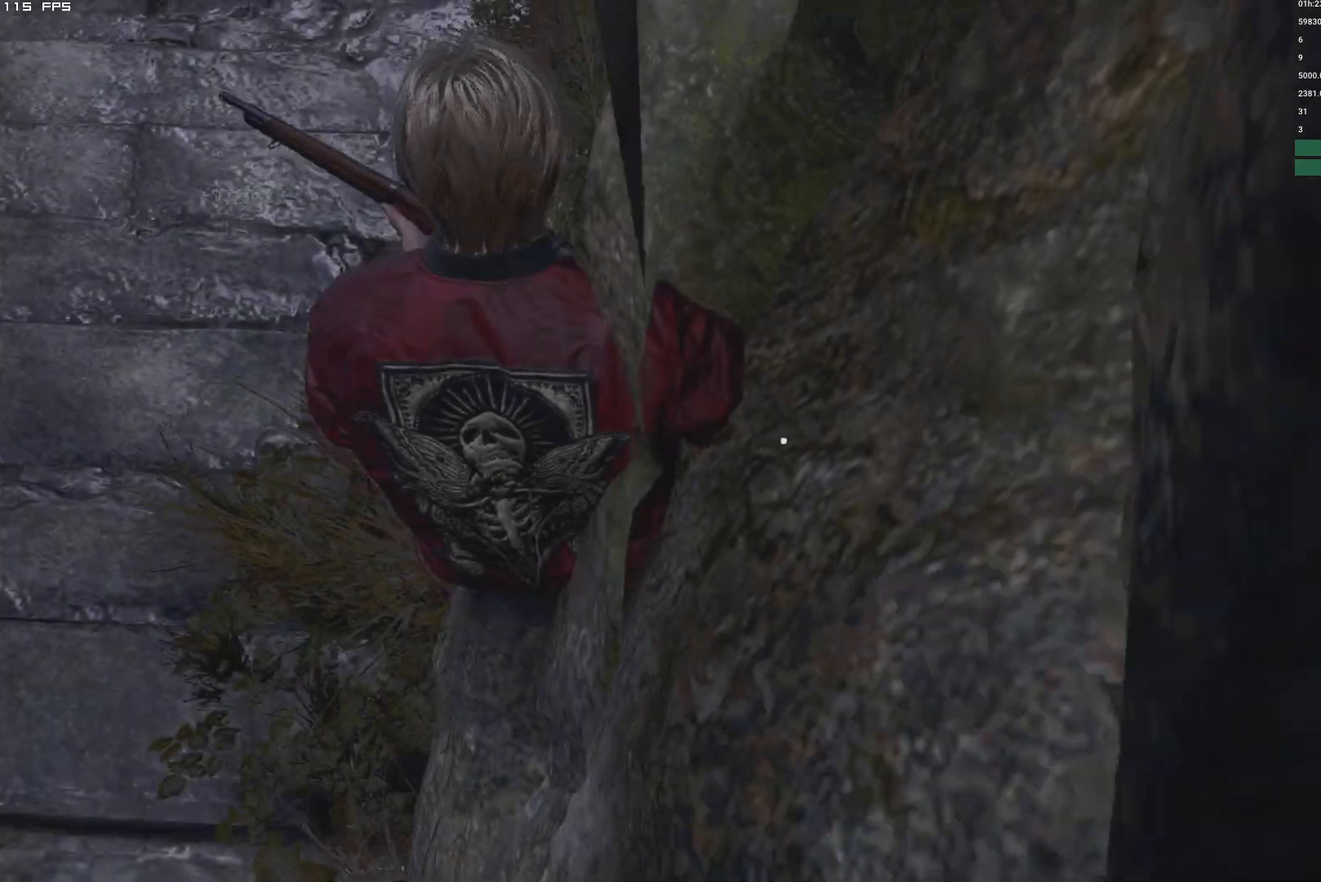
{"keys": ["shift", "w"], "mouse": [], "events": [[84, "t", "down"], [167, "t", "up"]]}
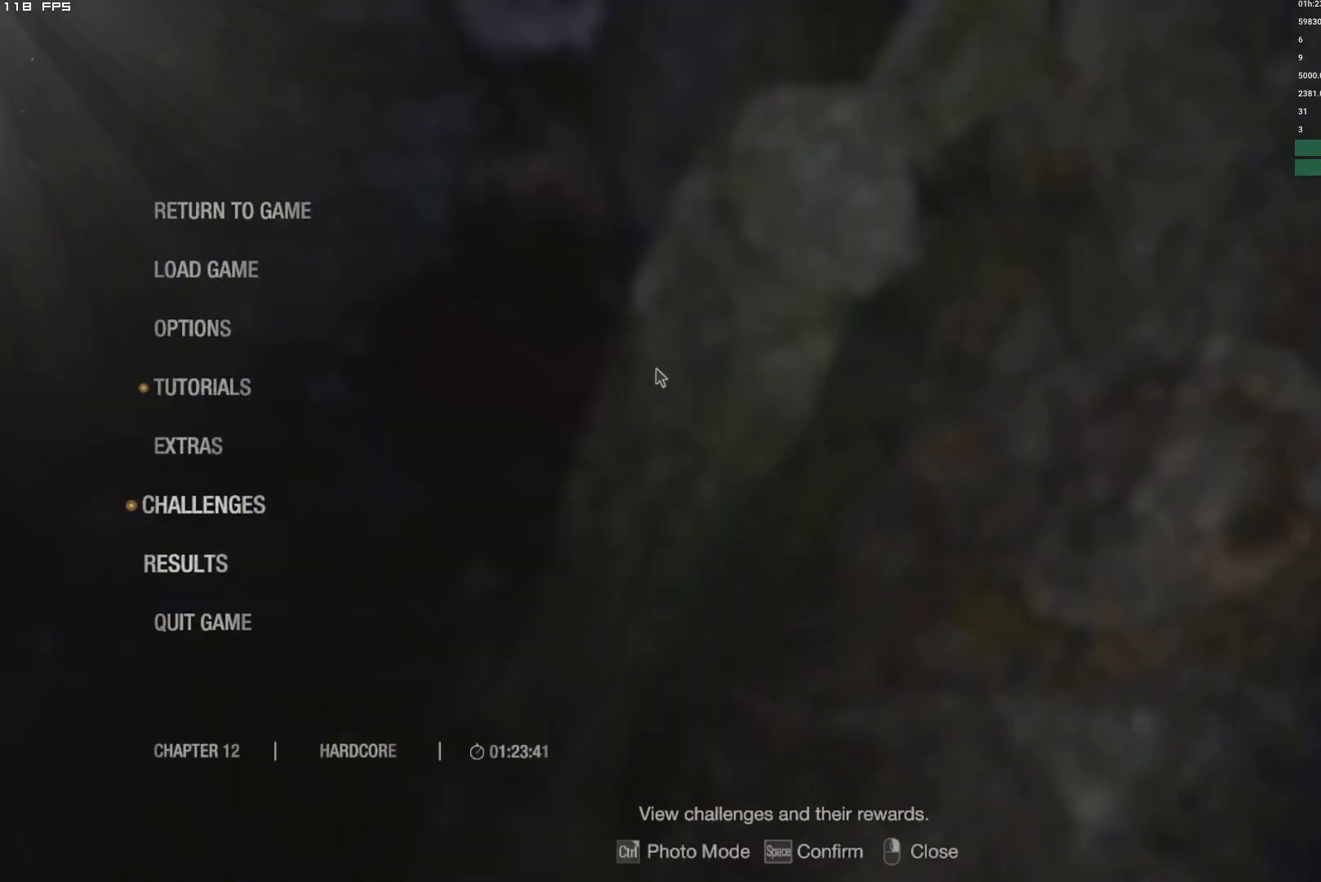
{"keys": ["shift", "w"], "mouse": [], "events": [[17, "t", "down"], [117, "t", "up"], [234, "t", "down"], [334, "t", "up"]]}
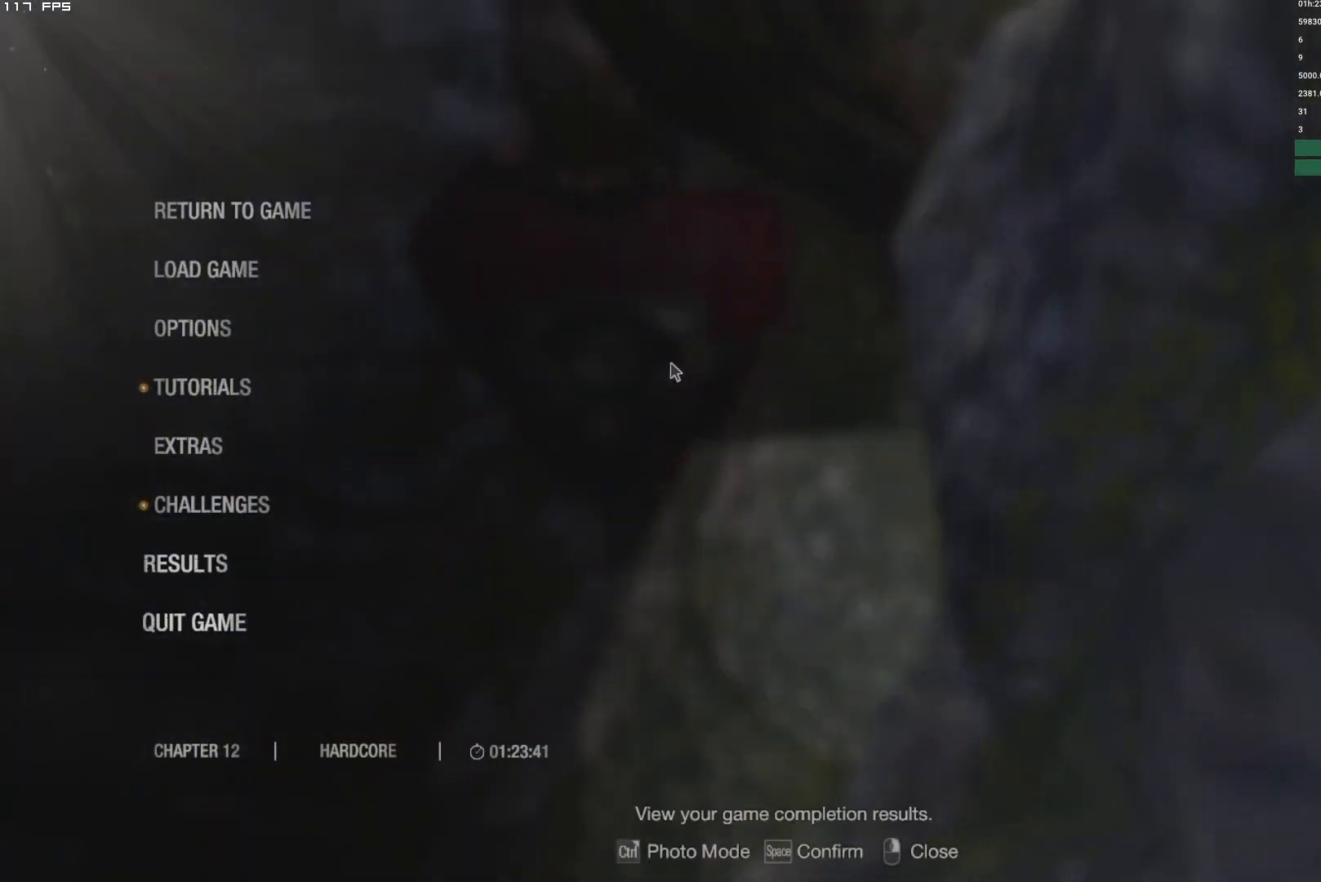
{"keys": ["shift", "w"], "mouse": [], "events": [[184, "t", "down"], [300, "t", "up"], [417, "t", "down"], [484, "t", "up"]]}
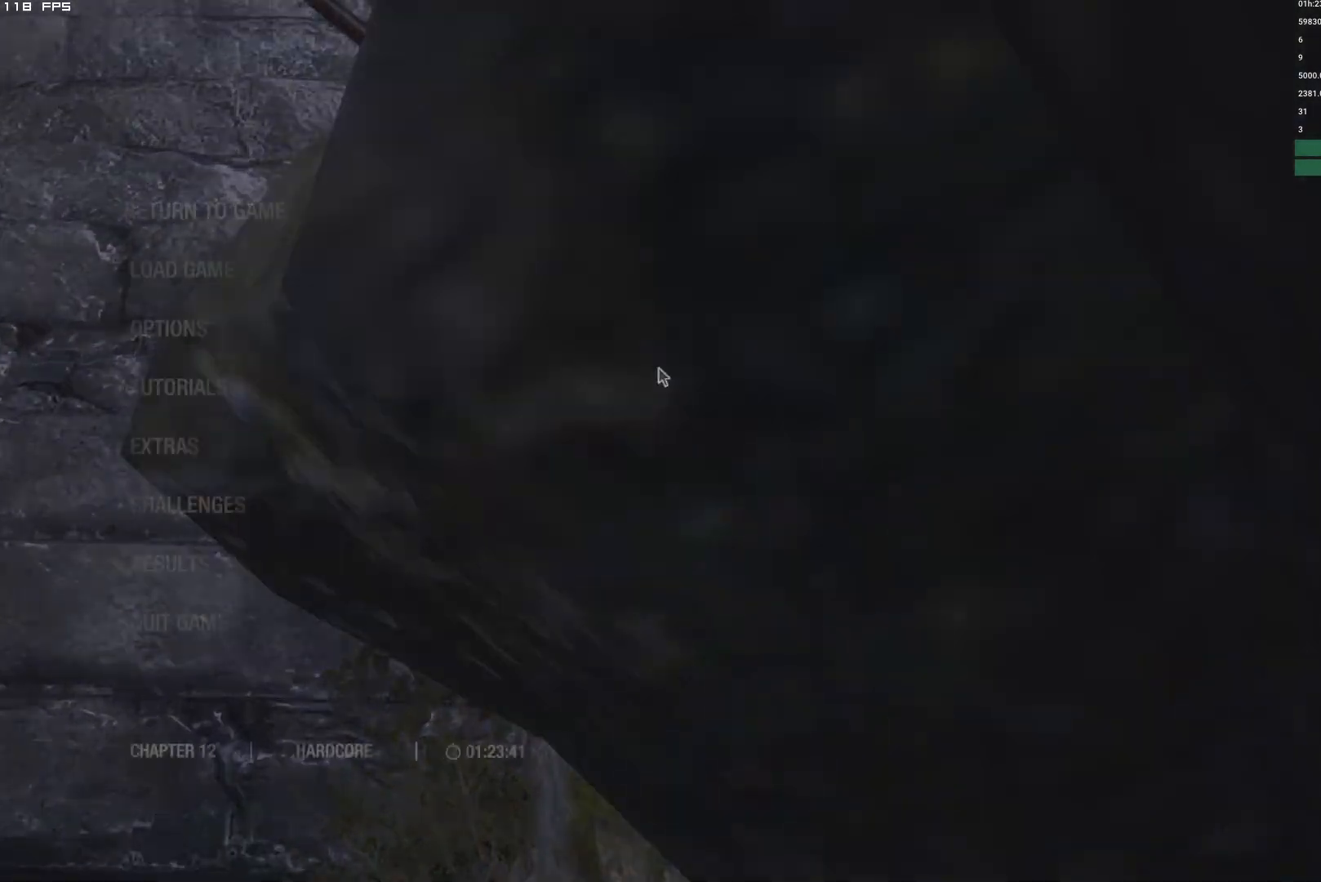
{"keys": ["shift", "w"], "mouse": [], "events": [[367, "t", "down"], [467, "t", "up"]]}
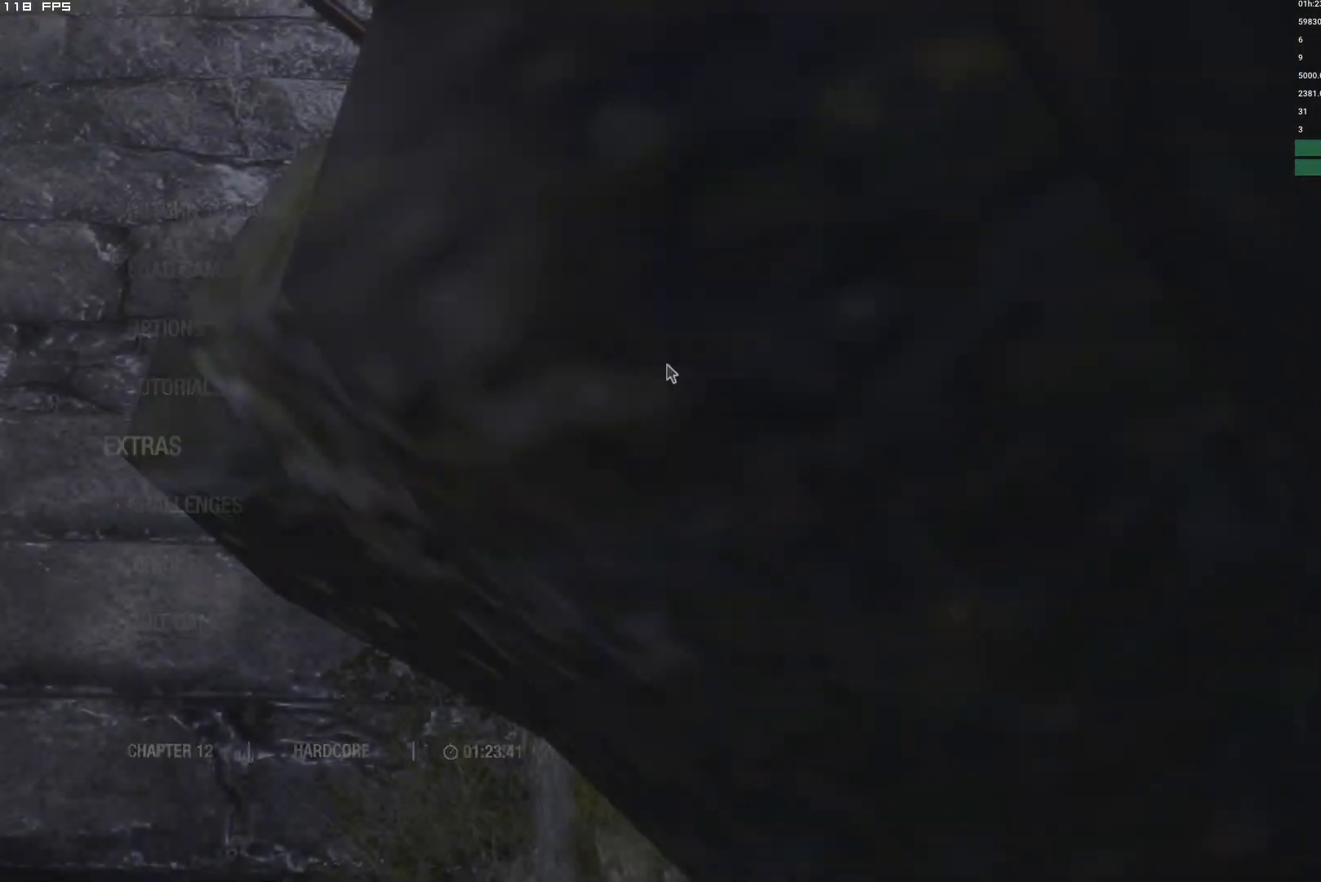
{"keys": ["shift", "w"], "mouse": [], "events": []}
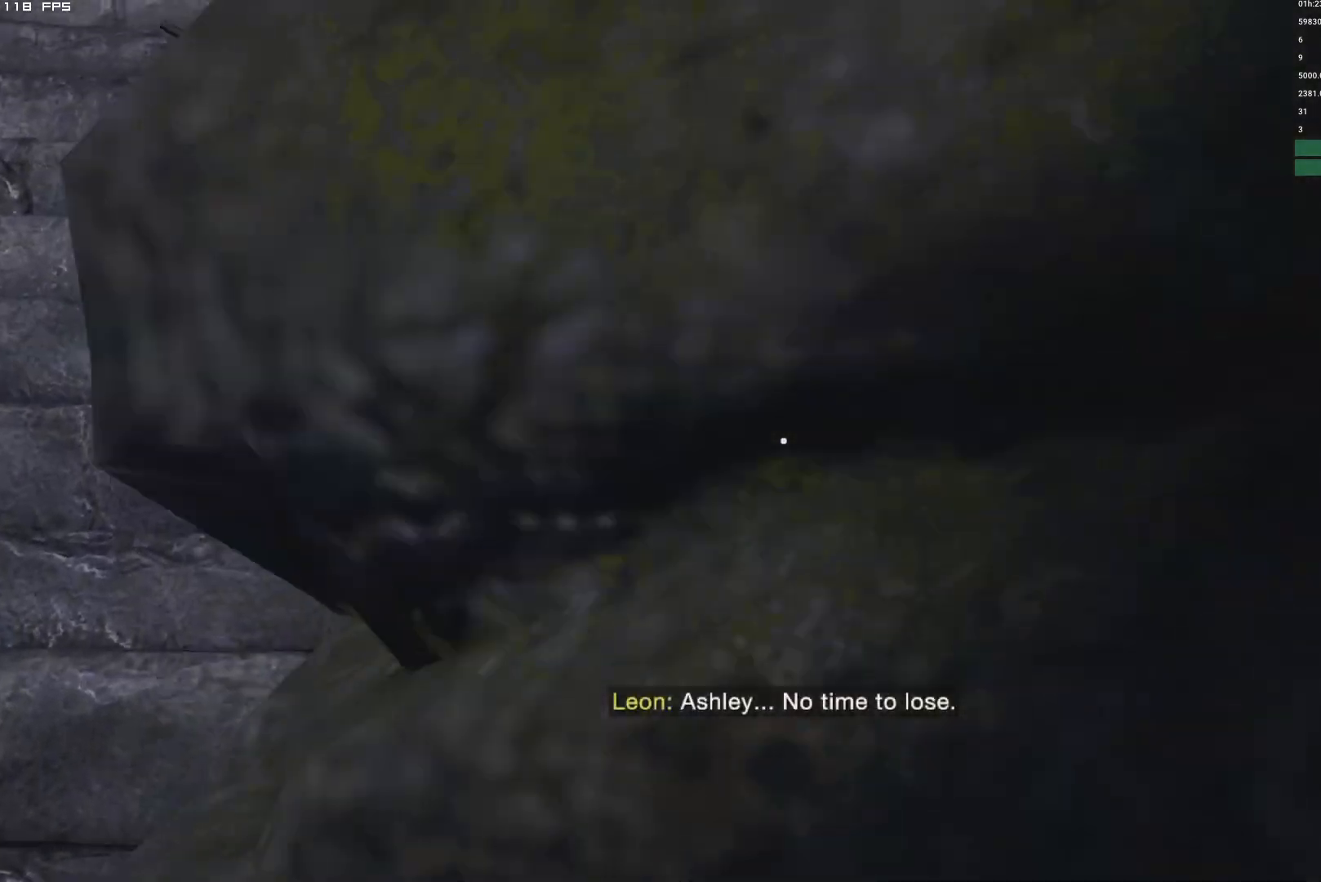
{"keys": ["shift", "w"], "mouse": [], "events": []}
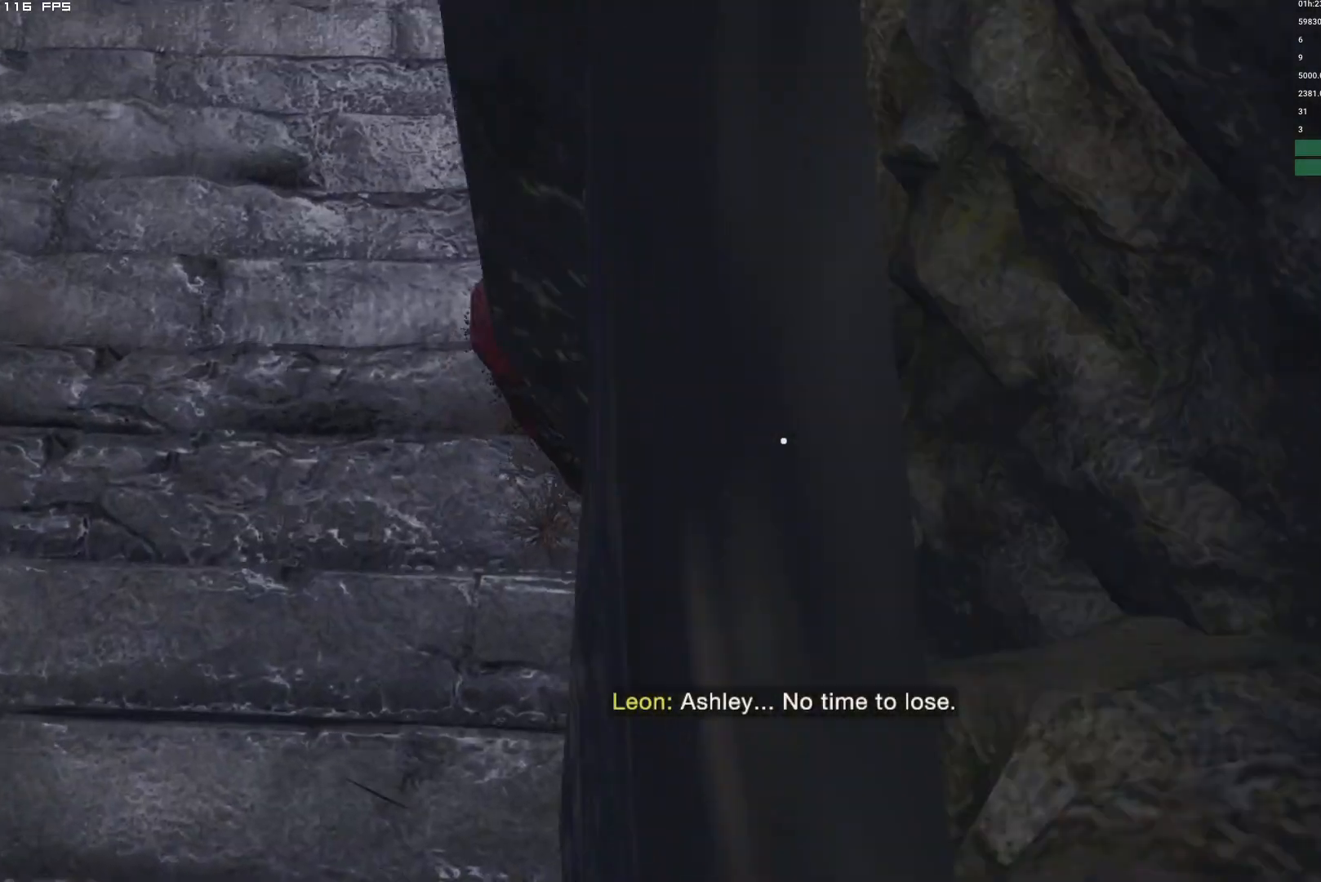
{"keys": ["shift", "w"], "mouse": [], "events": []}
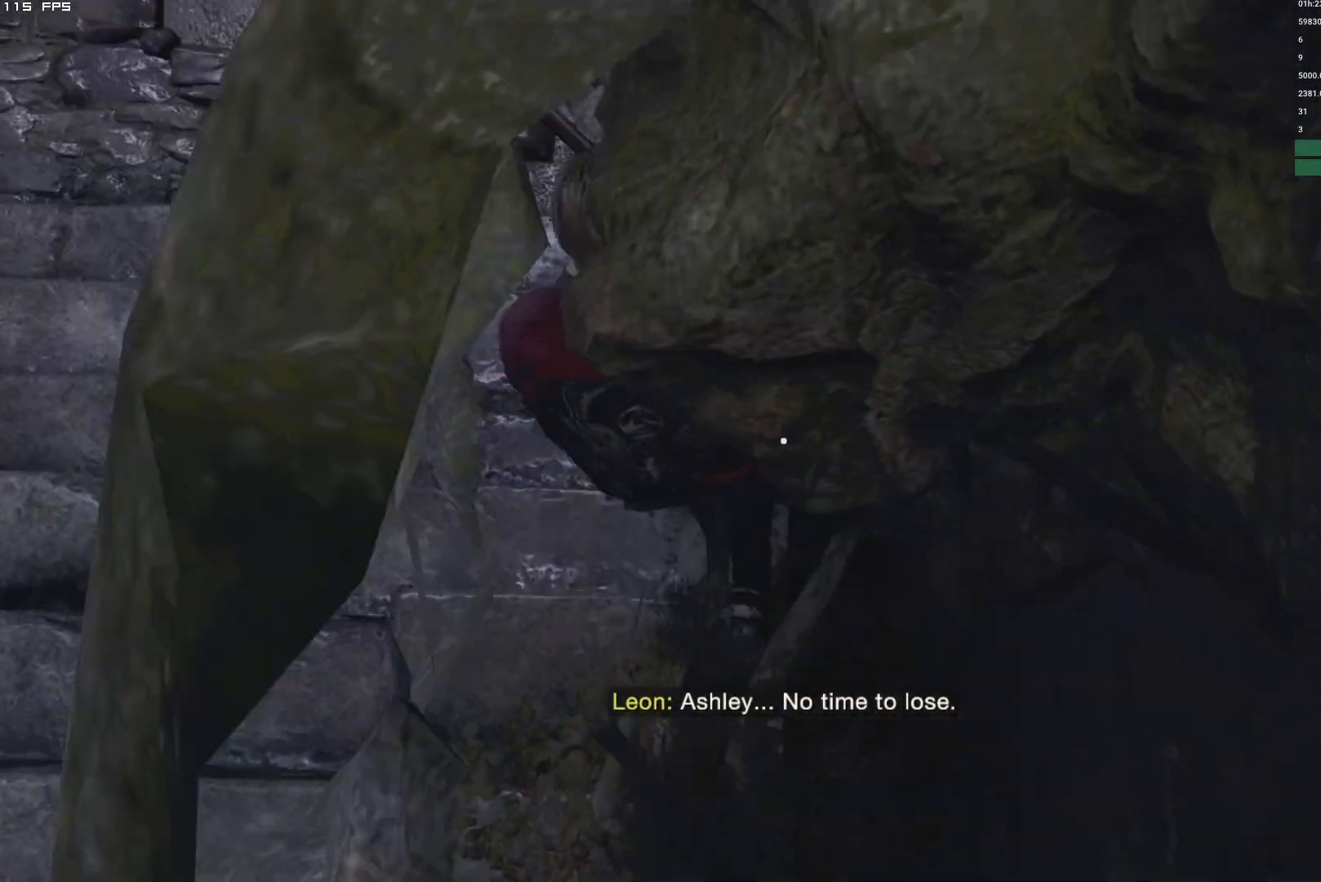
{"keys": ["shift", "w"], "mouse": [], "events": []}
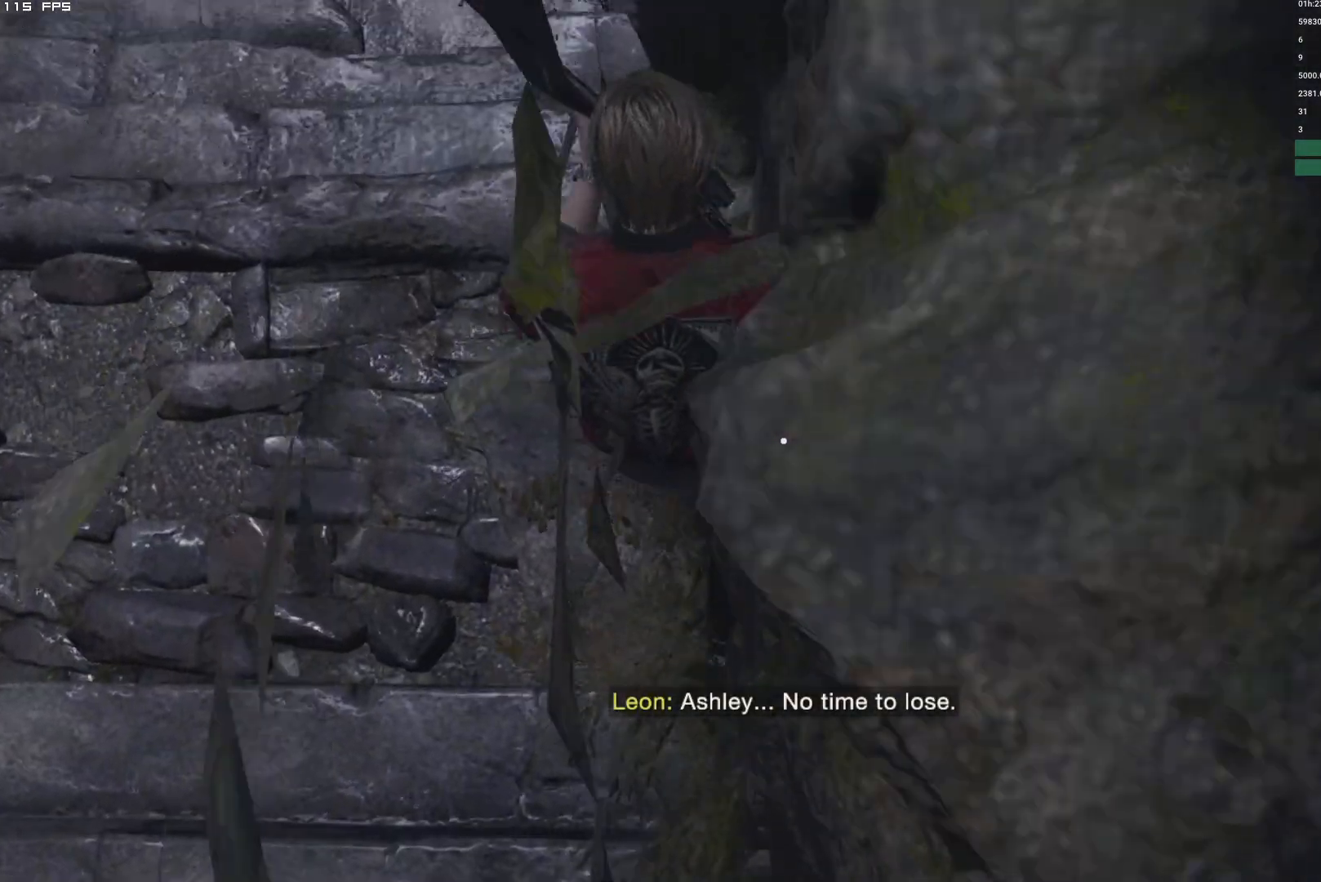
{"keys": ["shift", "w"], "mouse": [], "events": []}
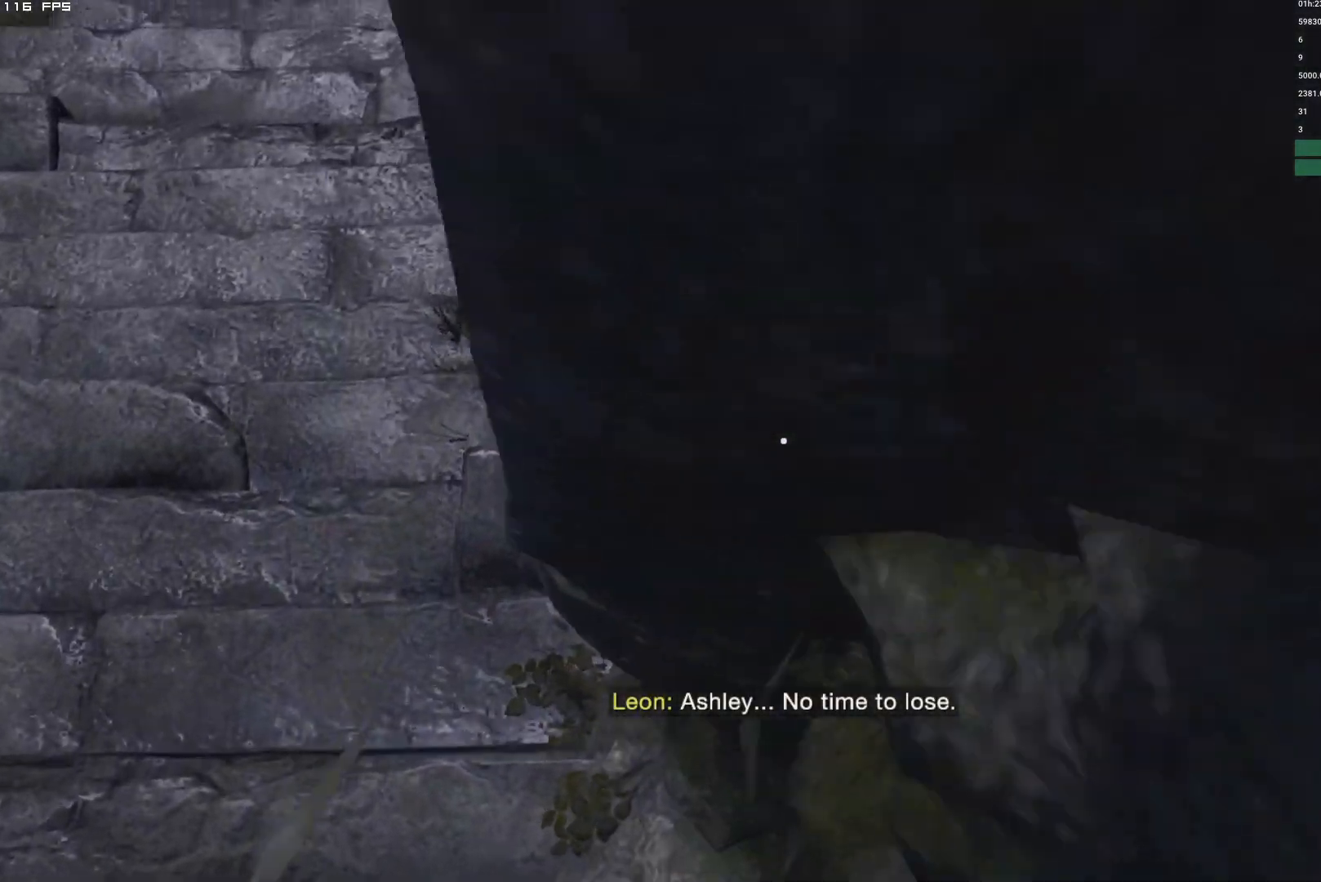
{"keys": ["shift", "w"], "mouse": [], "events": [[184, "t", "down"], [284, "t", "up"]]}
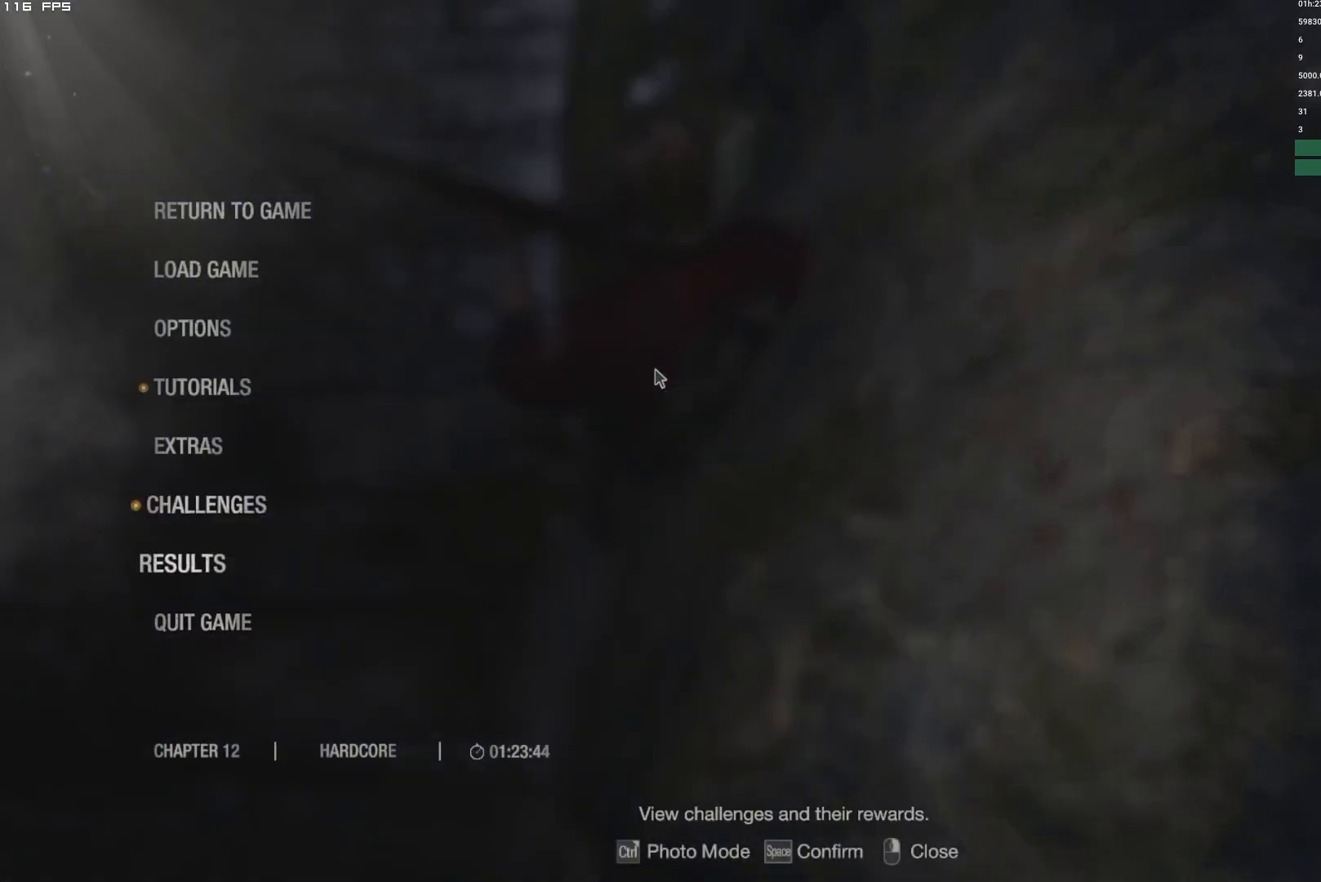
{"keys": ["shift", "w"], "mouse": [], "events": [[100, "t", "down"], [184, "t", "up"]]}
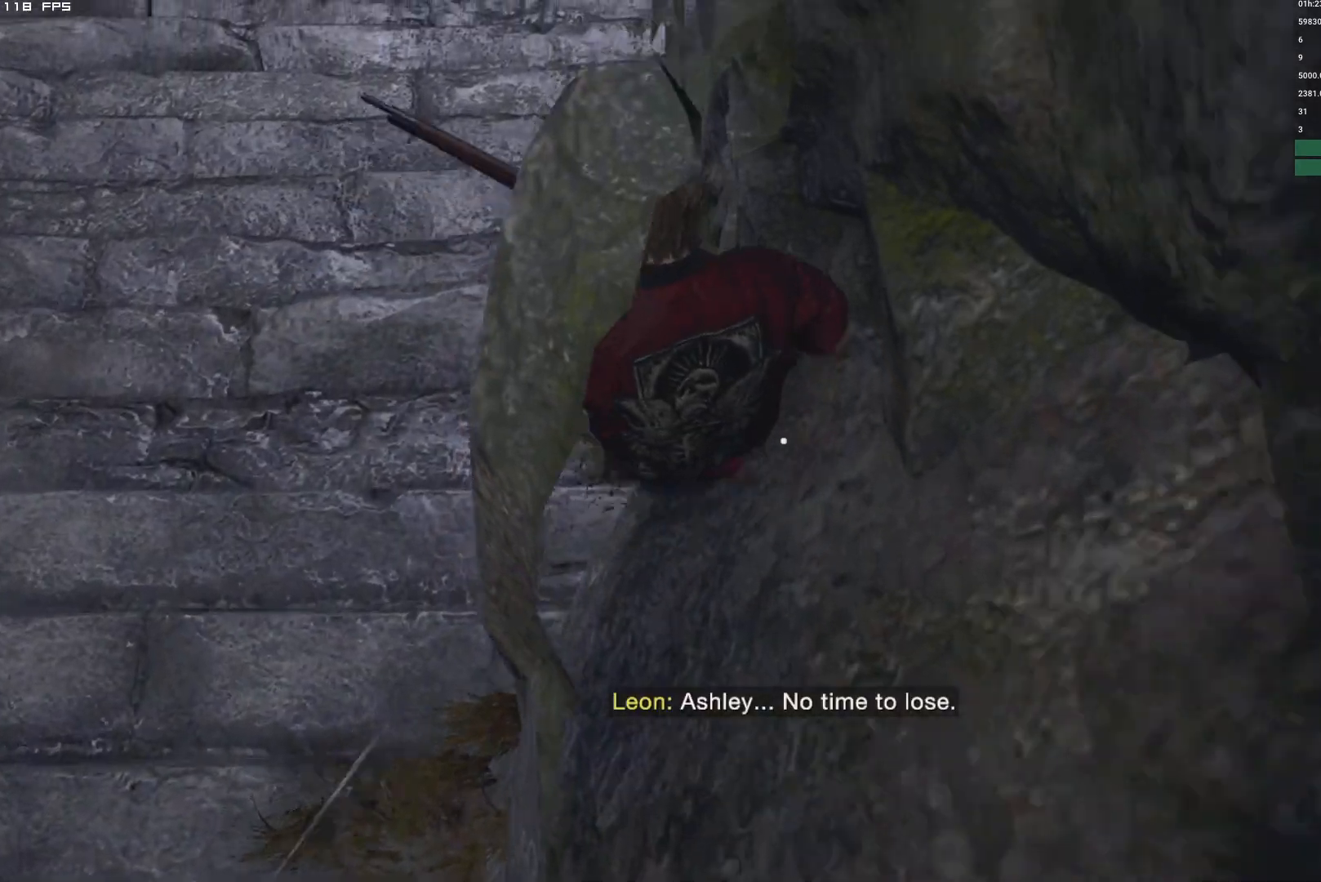
{"keys": ["shift", "w"], "mouse": [], "events": [[200, "t", "down"], [284, "t", "up"]]}
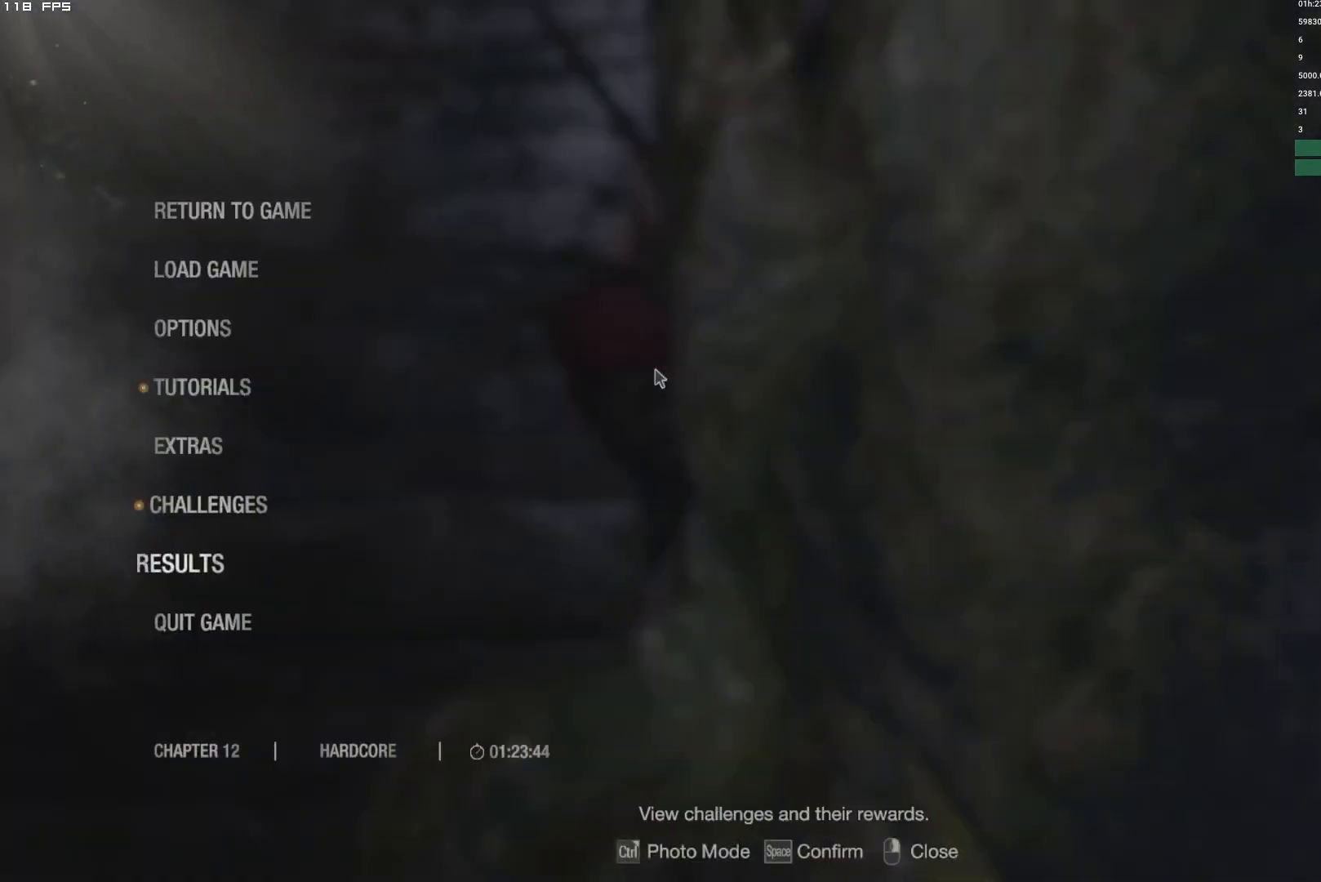
{"keys": ["shift", "w"], "mouse": [], "events": [[167, "t", "down"], [250, "t", "up"]]}
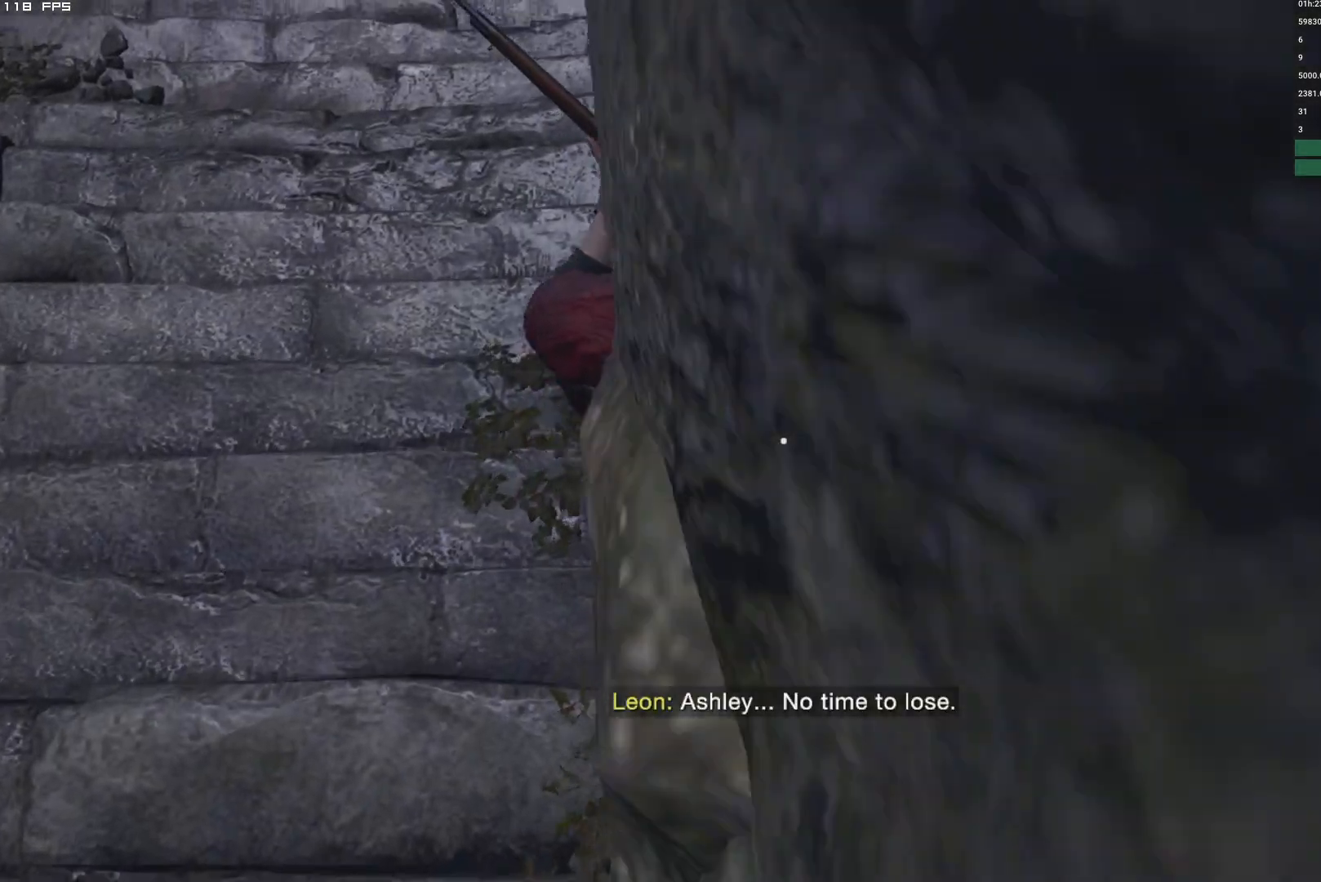
{"keys": ["shift", "w"], "mouse": [], "events": [[217, "t", "down"], [300, "t", "up"]]}
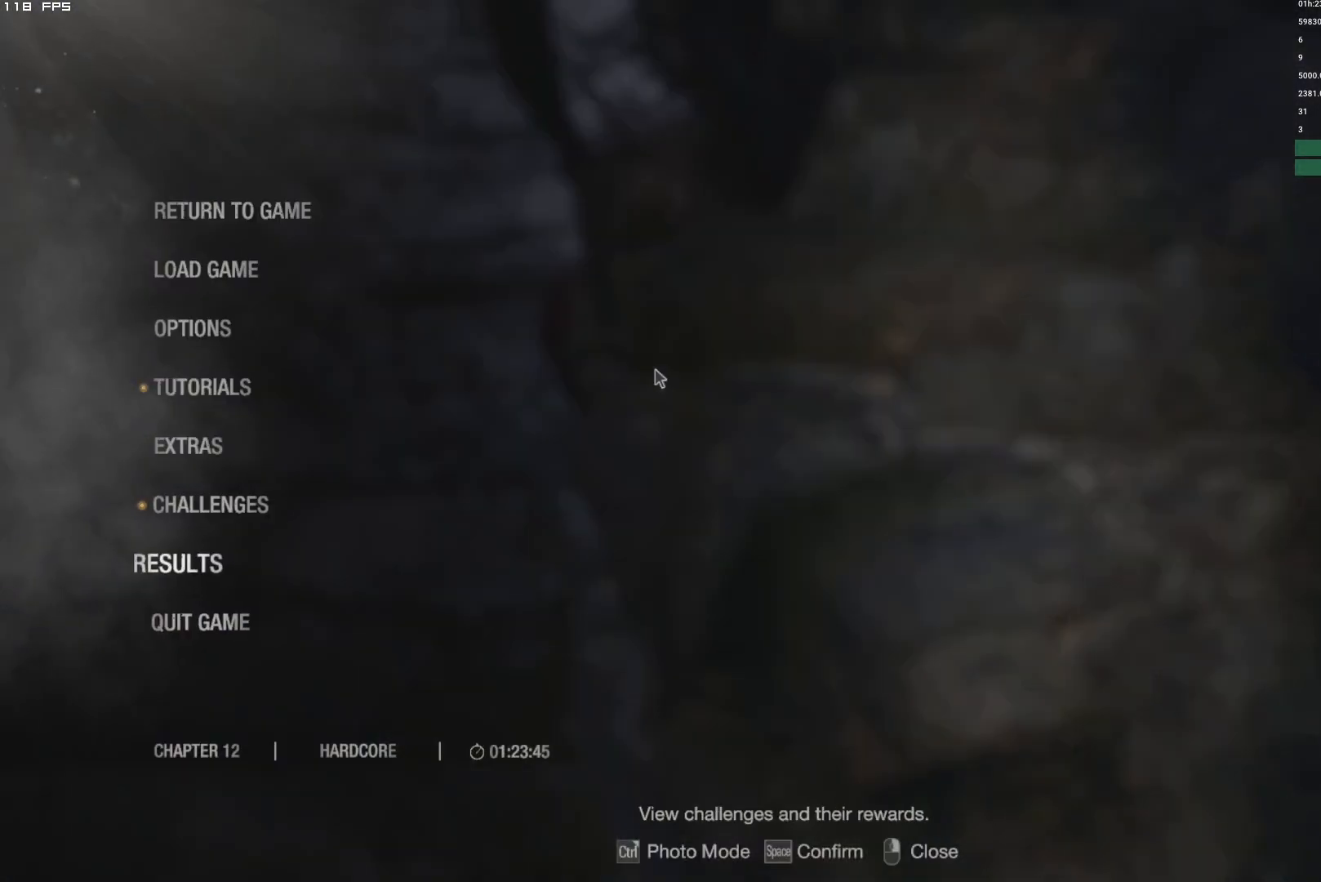
{"keys": ["shift", "t", "w"], "mouse": [], "events": [[150, "t", "down"], [250, "t", "up"], [467, "t", "down"]]}
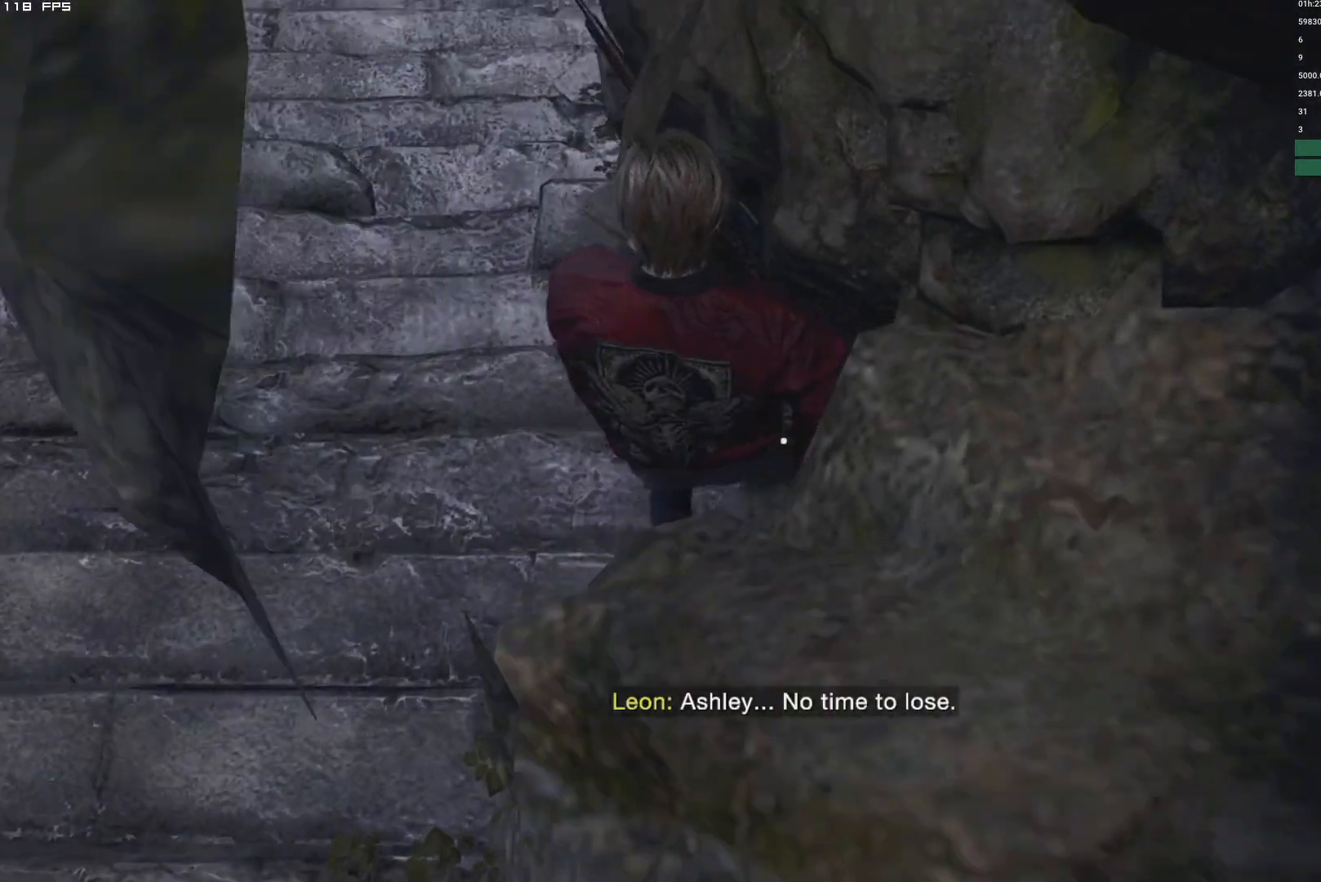
{"keys": ["shift", "t", "w"], "mouse": [], "events": [[67, "t", "up"], [417, "t", "down"]]}
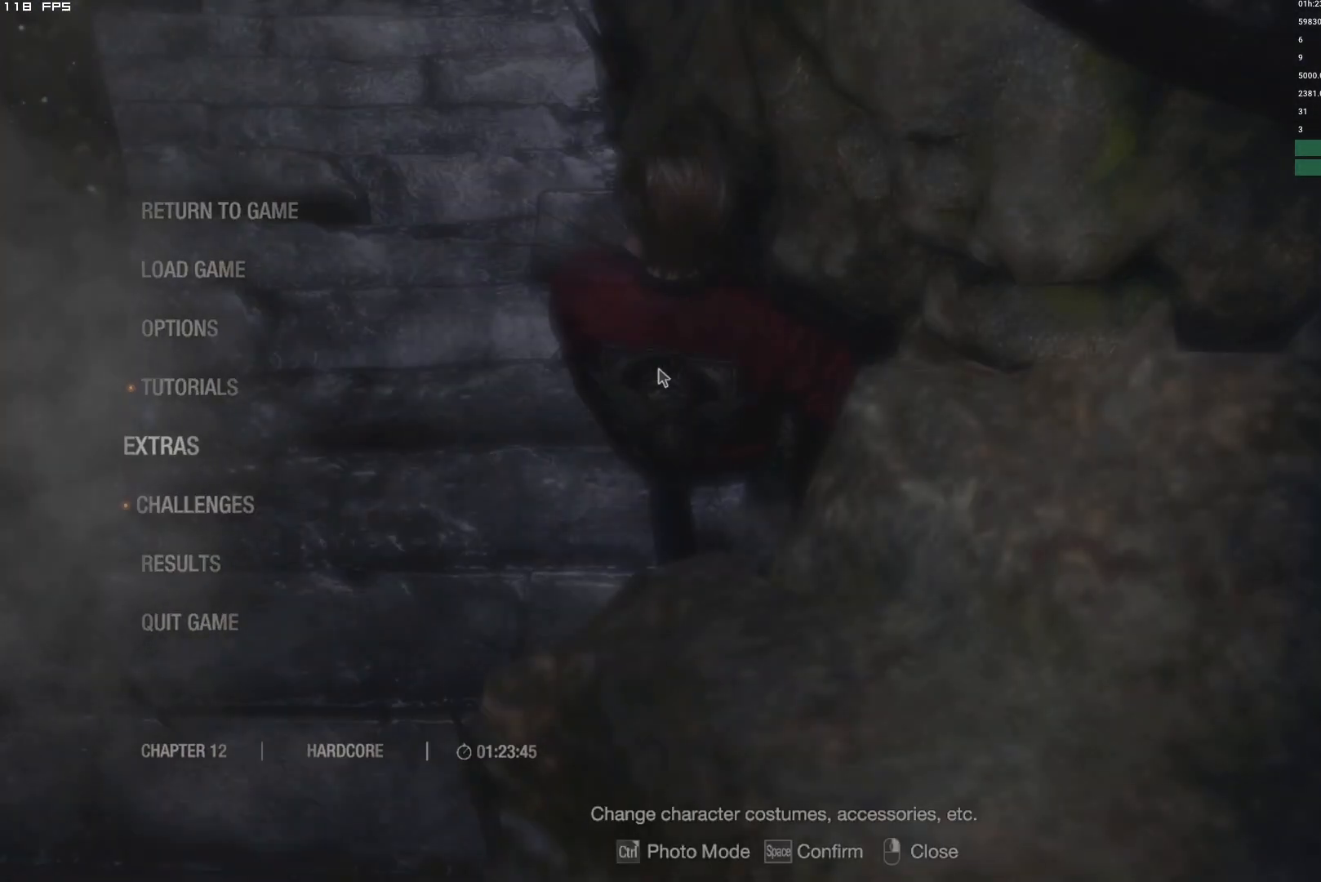
{"keys": [], "mouse": [], "events": [[50, "t", "up"], [217, "shift", "up"], [234, "w", "up"]]}
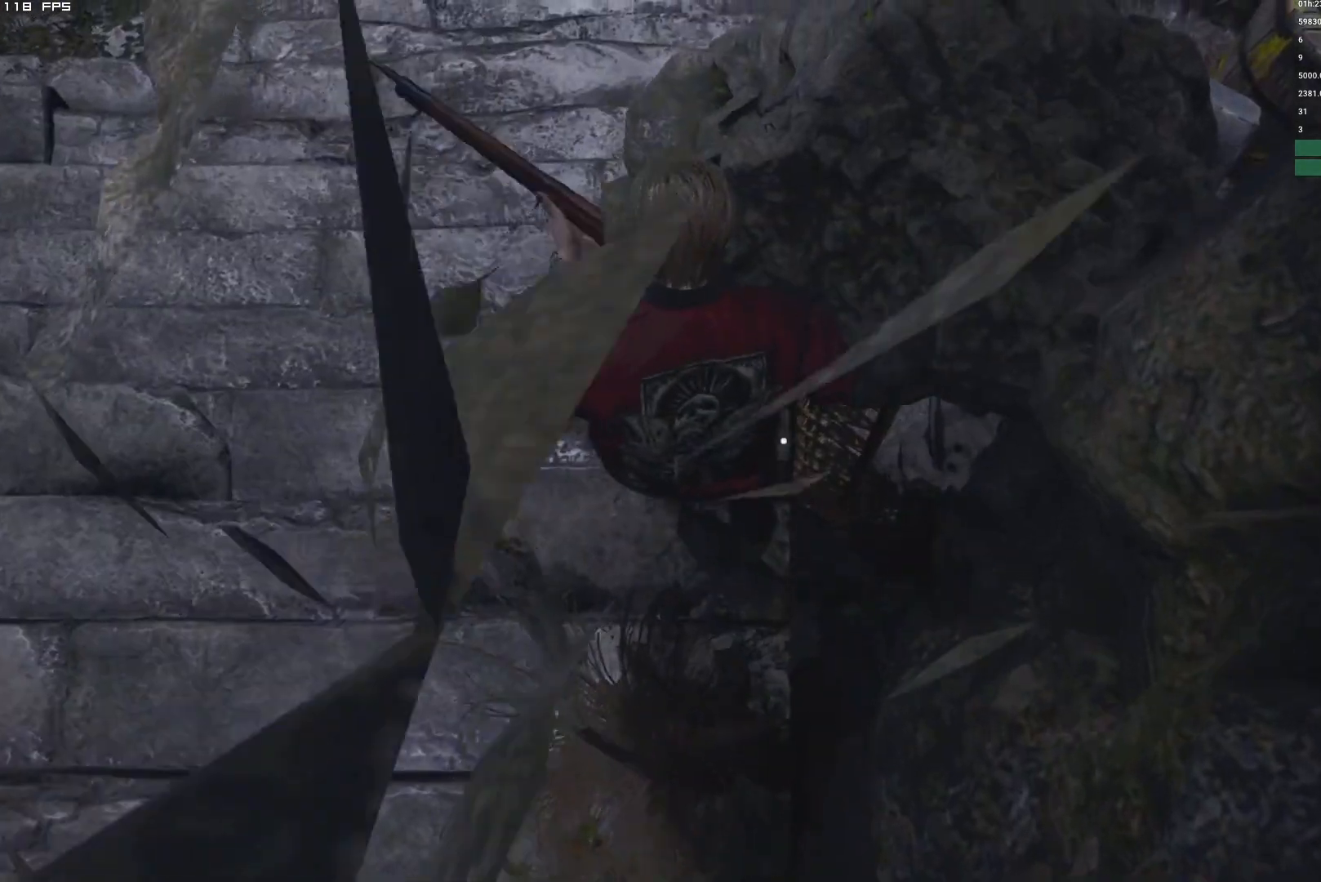
{"keys": [], "mouse": [], "events": [[100, "s", "down"], [184, "s", "up"]]}
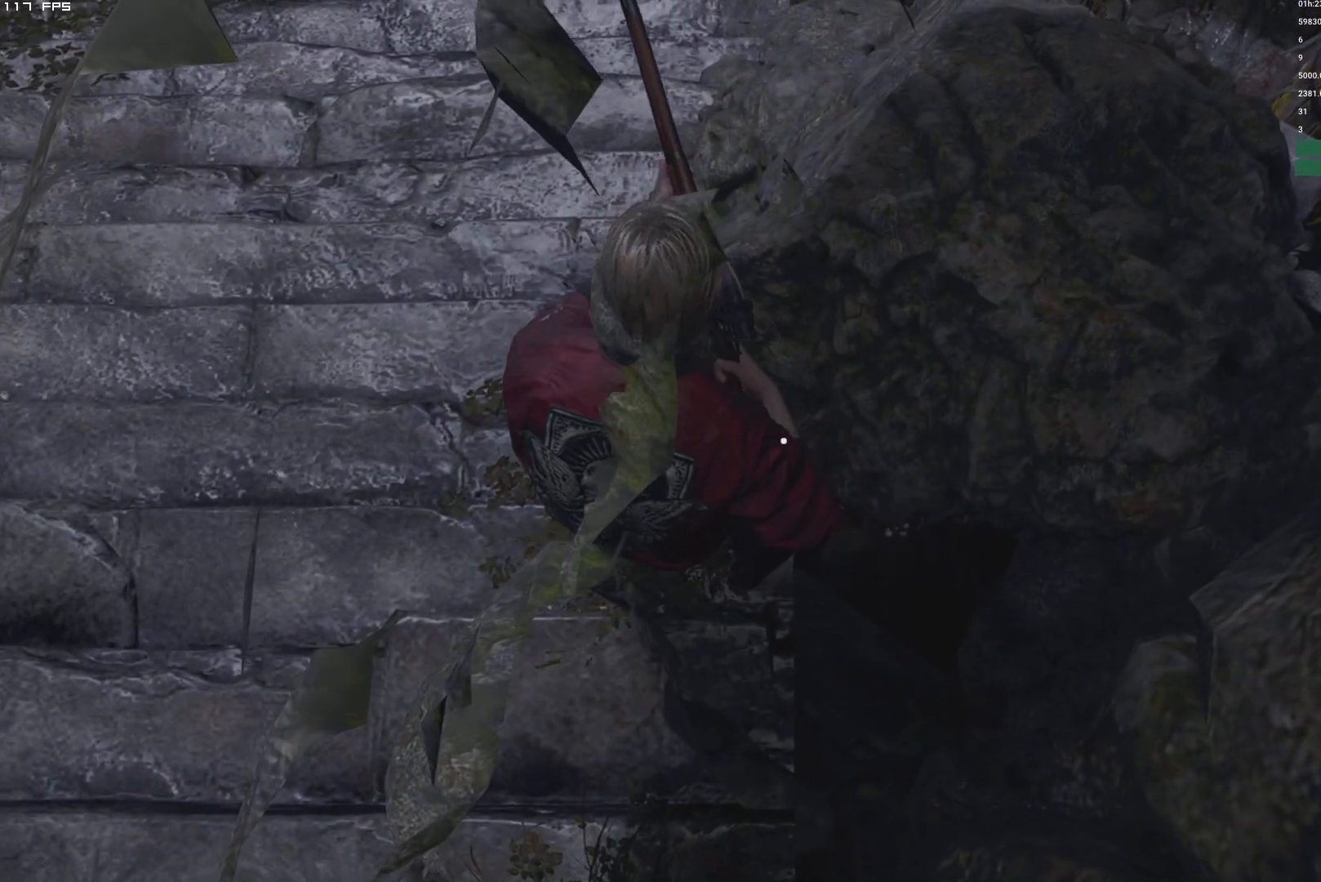
{"keys": ["s"], "mouse": [], "events": [[34, "s", "down"], [217, "s", "up"], [400, "s", "down"]]}
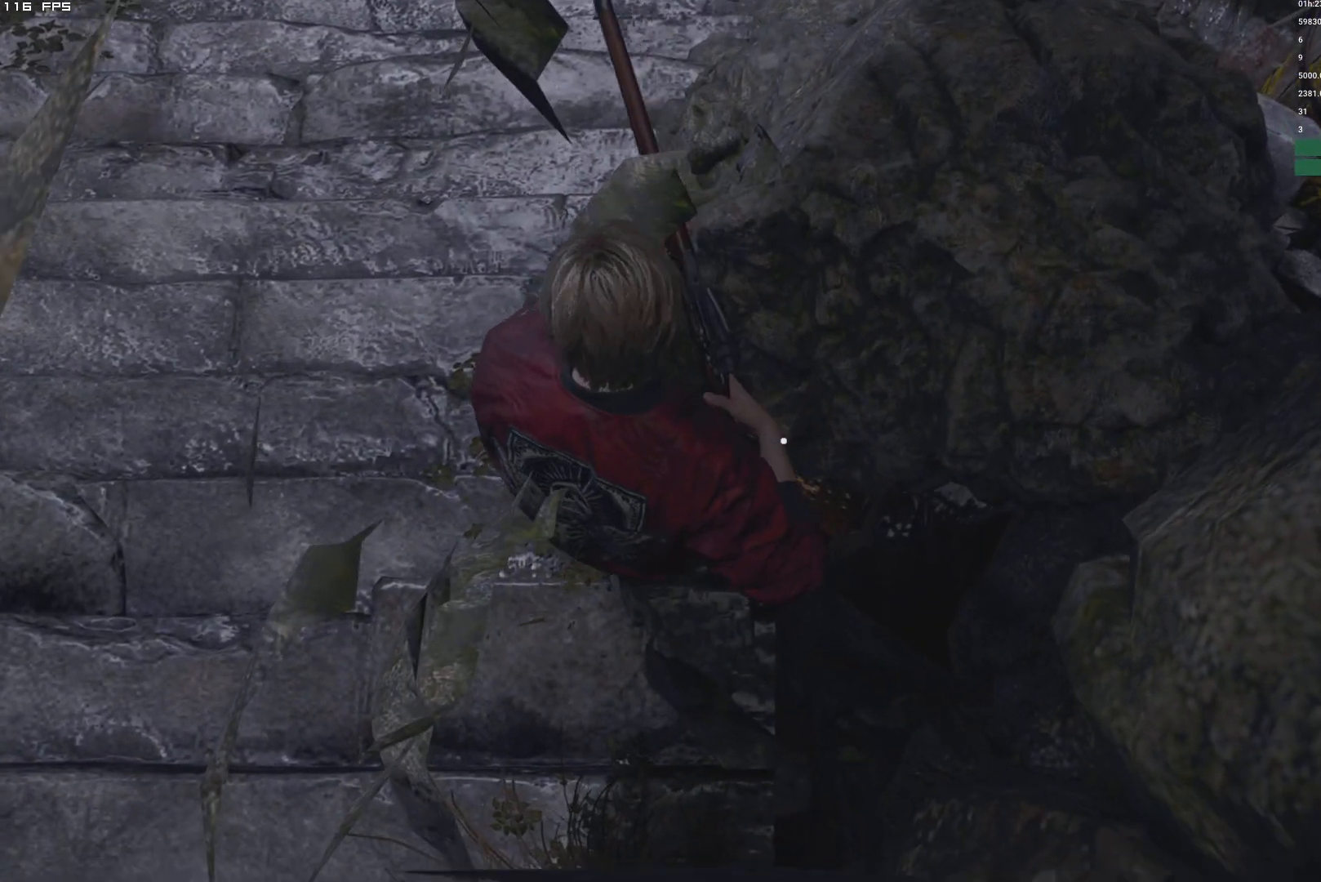
{"keys": [], "mouse": [], "events": [[84, "s", "up"], [184, "s", "down"], [284, "s", "up"], [434, "d", "down"], [484, "d", "up"]]}